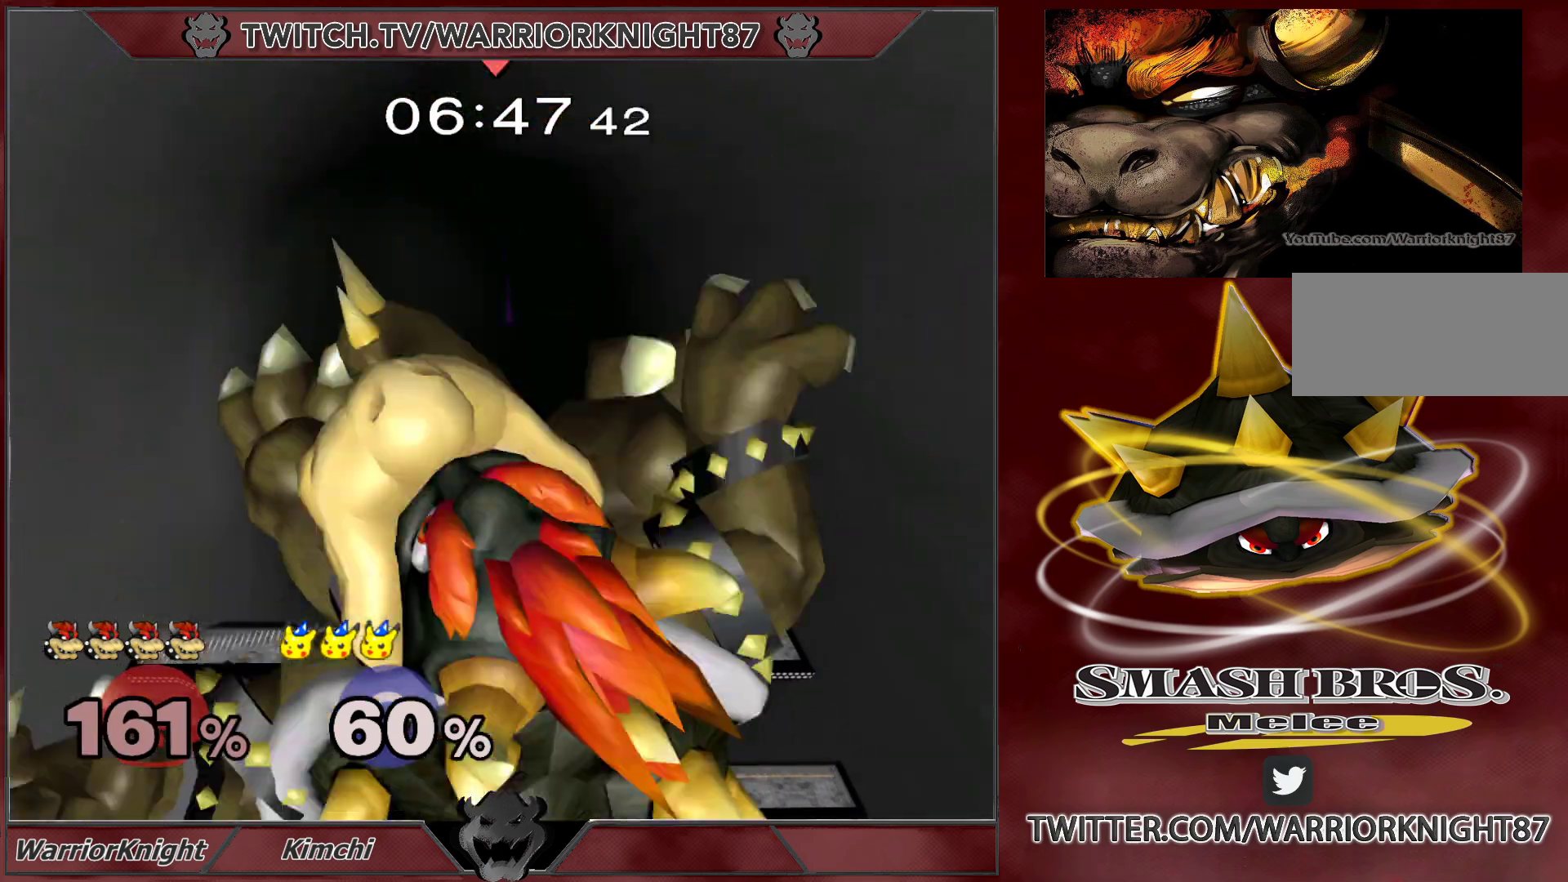
Gameplay with a controller (Nintendo layout); each line is a JSON object with the inputs held at the frame after it. "events" lists button and stick changes between this image and that frame as [ms after this image, input, new state], when the widget could be followed in between. Not read: L3 R1 R3.
{"buttons": ["L1"], "left_stick": "down", "right_stick": "center", "events": [[83, "left_stick", "up"], [150, "left_stick", "right"], [233, "left_stick", "down"], [283, "left_stick", "left"], [333, "left_stick", "up"], [400, "left_stick", "right"], [467, "L1", "down"], [500, "left_stick", "down"]]}
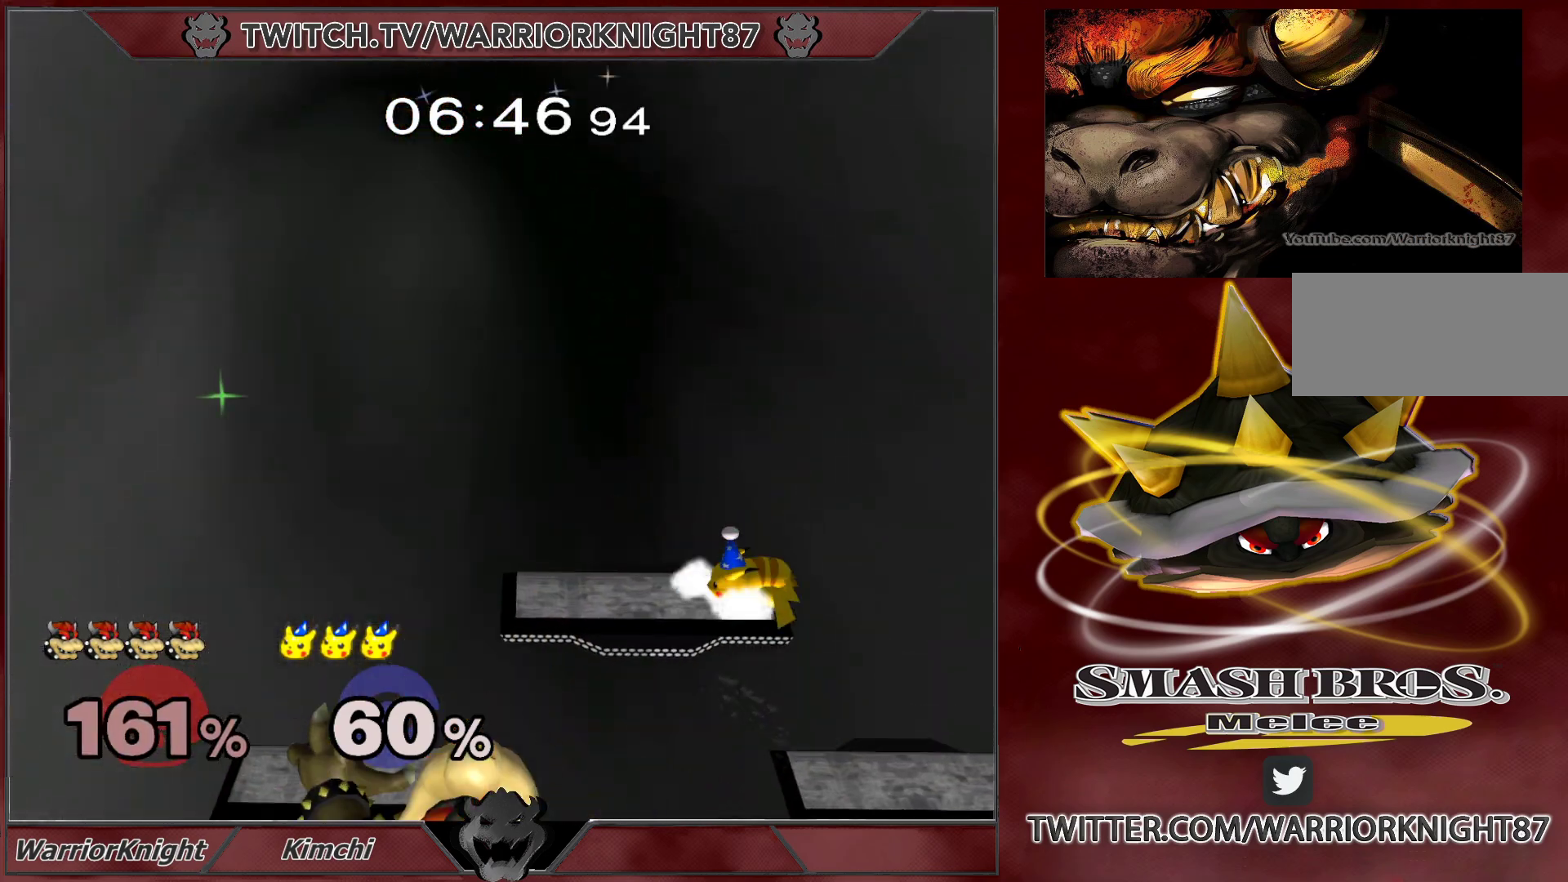
{"buttons": [], "left_stick": "center", "right_stick": "center", "events": [[33, "left_stick", "up-left"], [83, "left_stick", "up"], [100, "L1", "up"], [217, "left_stick", "center"]]}
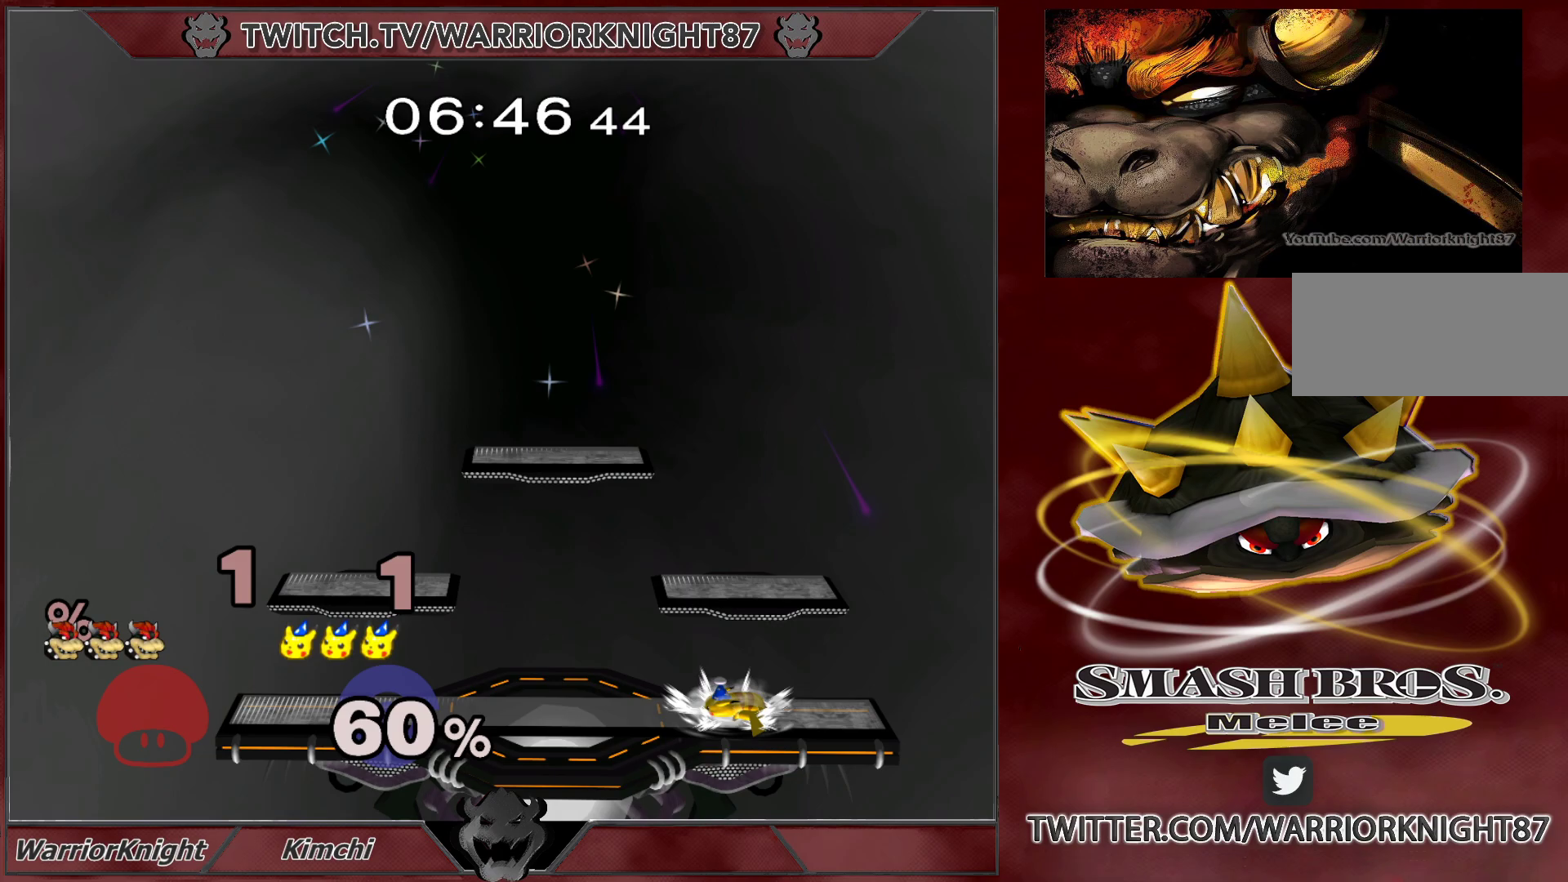
{"buttons": ["A", "L1"], "left_stick": "center", "right_stick": "center", "events": [[17, "left_stick", "up-left"], [83, "left_stick", "up-right"], [167, "left_stick", "down-right"], [183, "L1", "down"], [217, "left_stick", "down-left"], [267, "left_stick", "up-left"], [333, "A", "down"], [367, "left_stick", "up-right"], [383, "Y", "down"], [433, "left_stick", "center"], [450, "Y", "up"]]}
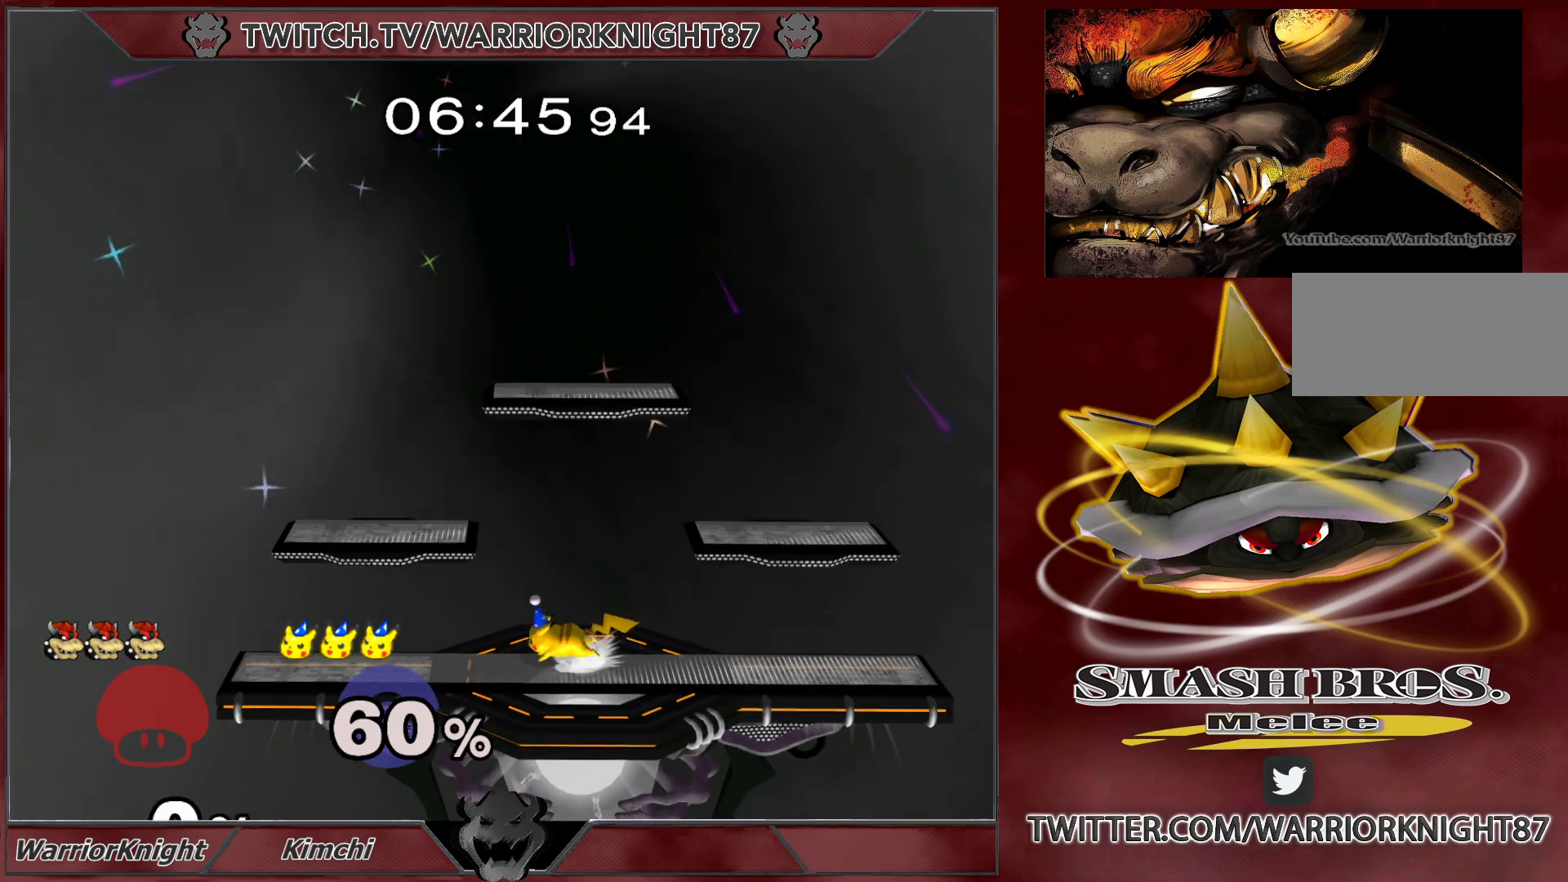
{"buttons": [], "left_stick": "left", "right_stick": "center", "events": [[50, "Y", "down"], [150, "Y", "up"], [217, "Y", "down"], [267, "Y", "up"], [450, "A", "up"], [467, "L1", "up"], [500, "left_stick", "left"]]}
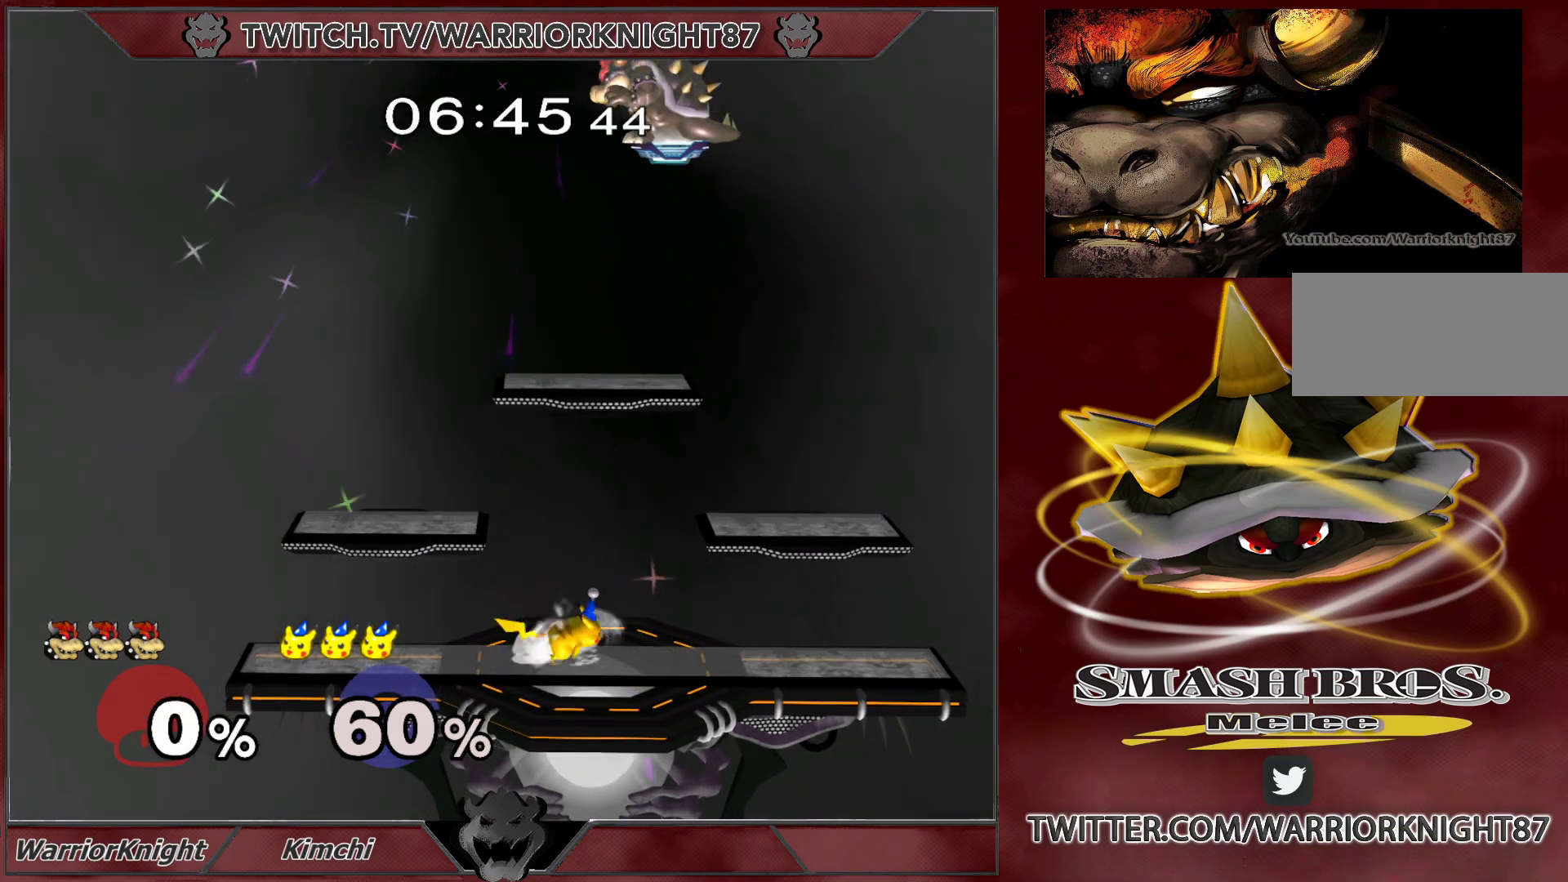
{"buttons": [], "left_stick": "down-left", "right_stick": "center", "events": [[333, "left_stick", "down-left"]]}
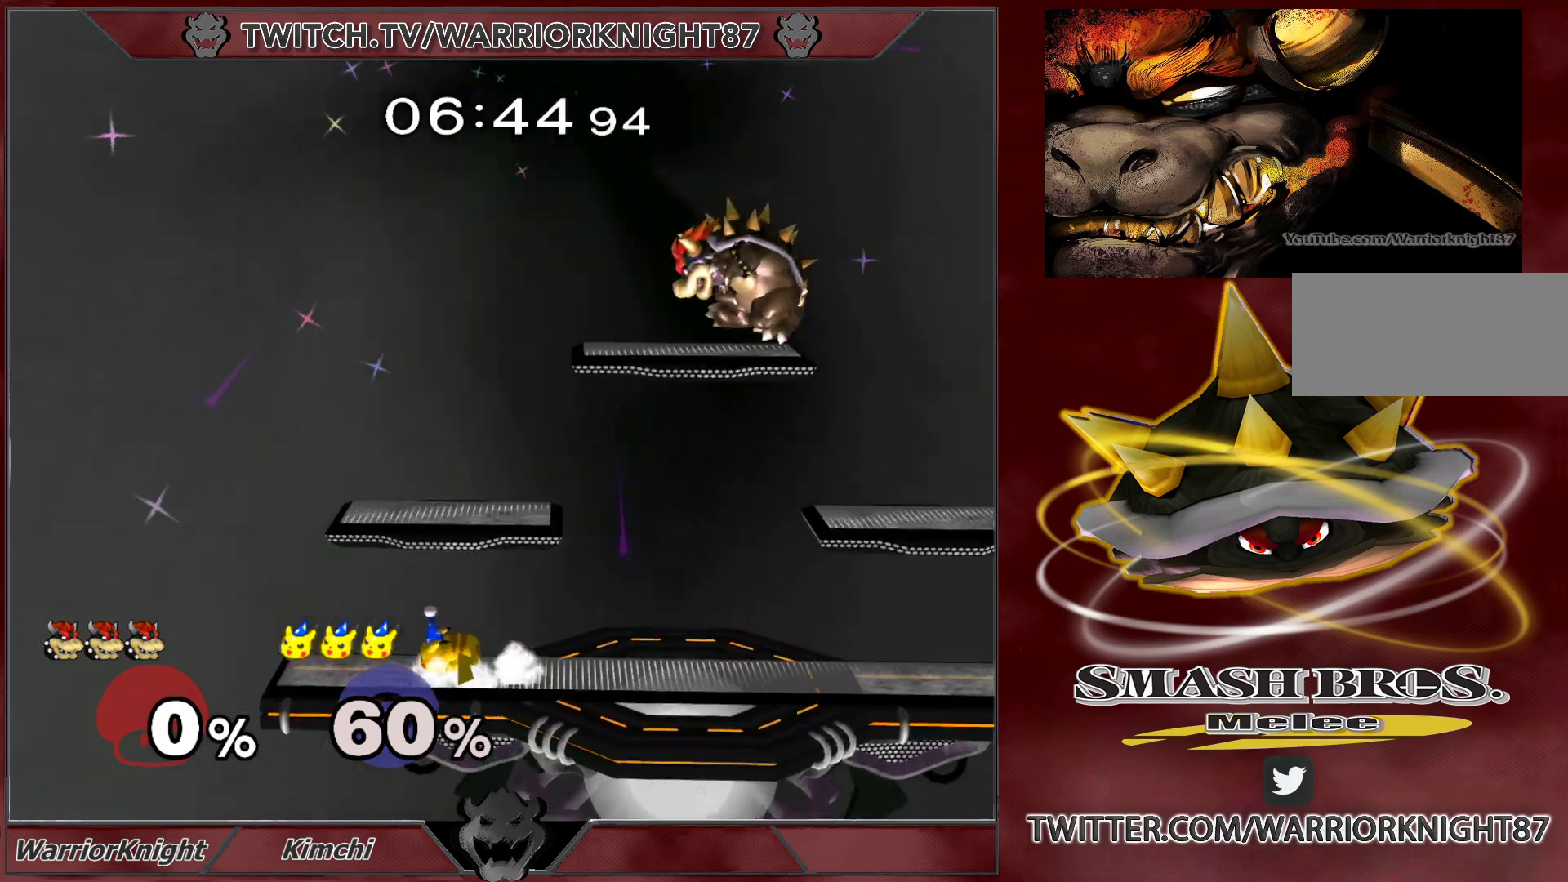
{"buttons": ["A", "X"], "left_stick": "up-left", "right_stick": "center", "events": [[400, "X", "down"], [400, "left_stick", "up-left"], [467, "A", "down"]]}
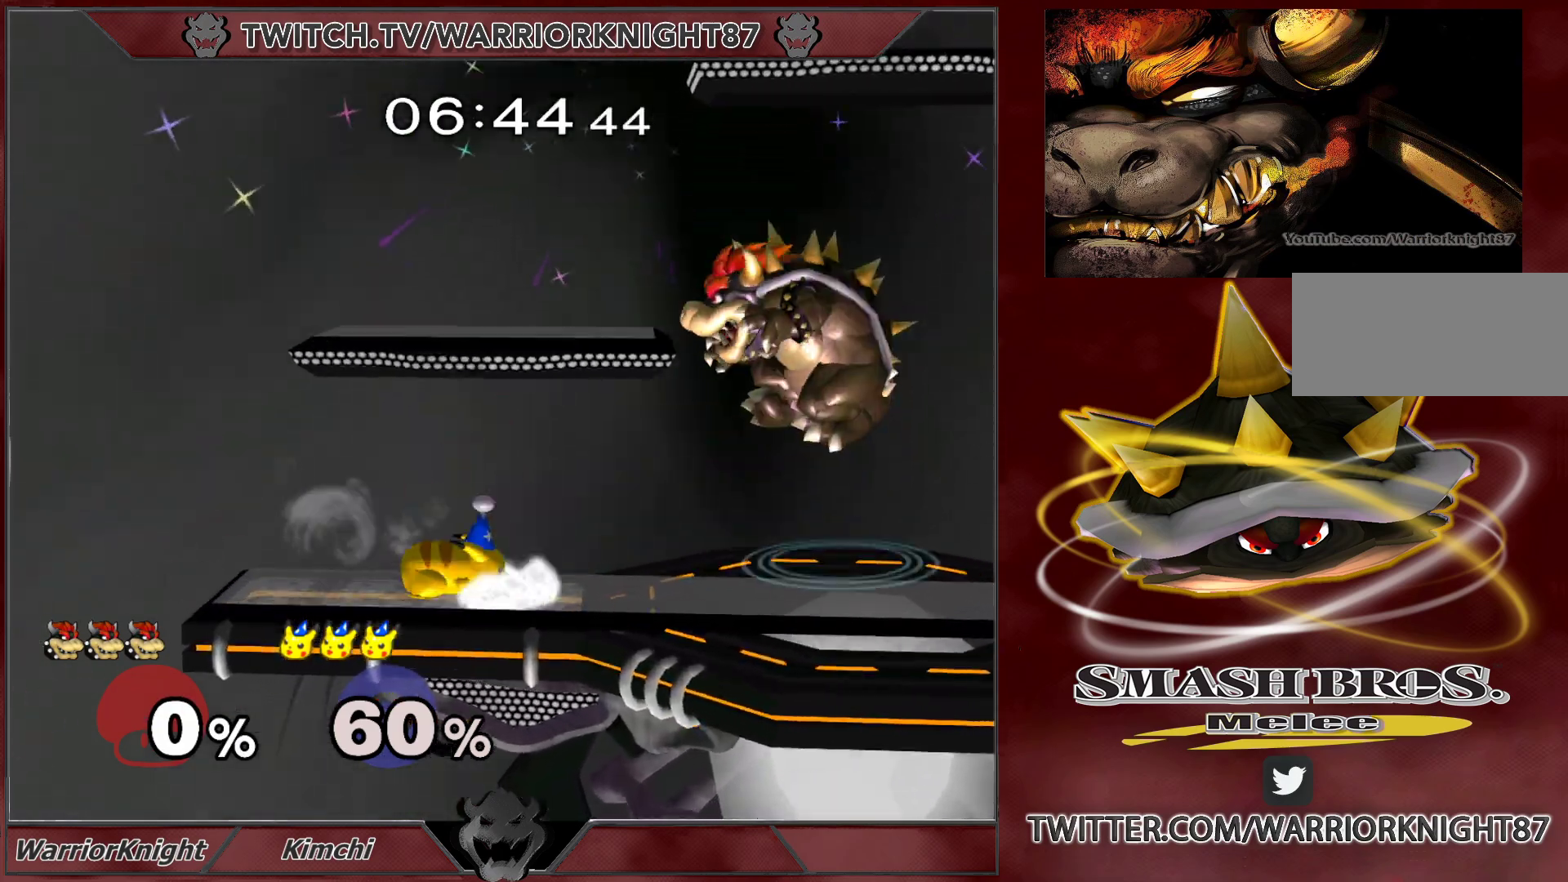
{"buttons": [], "left_stick": "center", "right_stick": "center", "events": [[17, "X", "up"], [67, "A", "up"], [83, "left_stick", "left"], [367, "L1", "down"], [383, "left_stick", "down"], [433, "left_stick", "center"], [483, "L1", "up"]]}
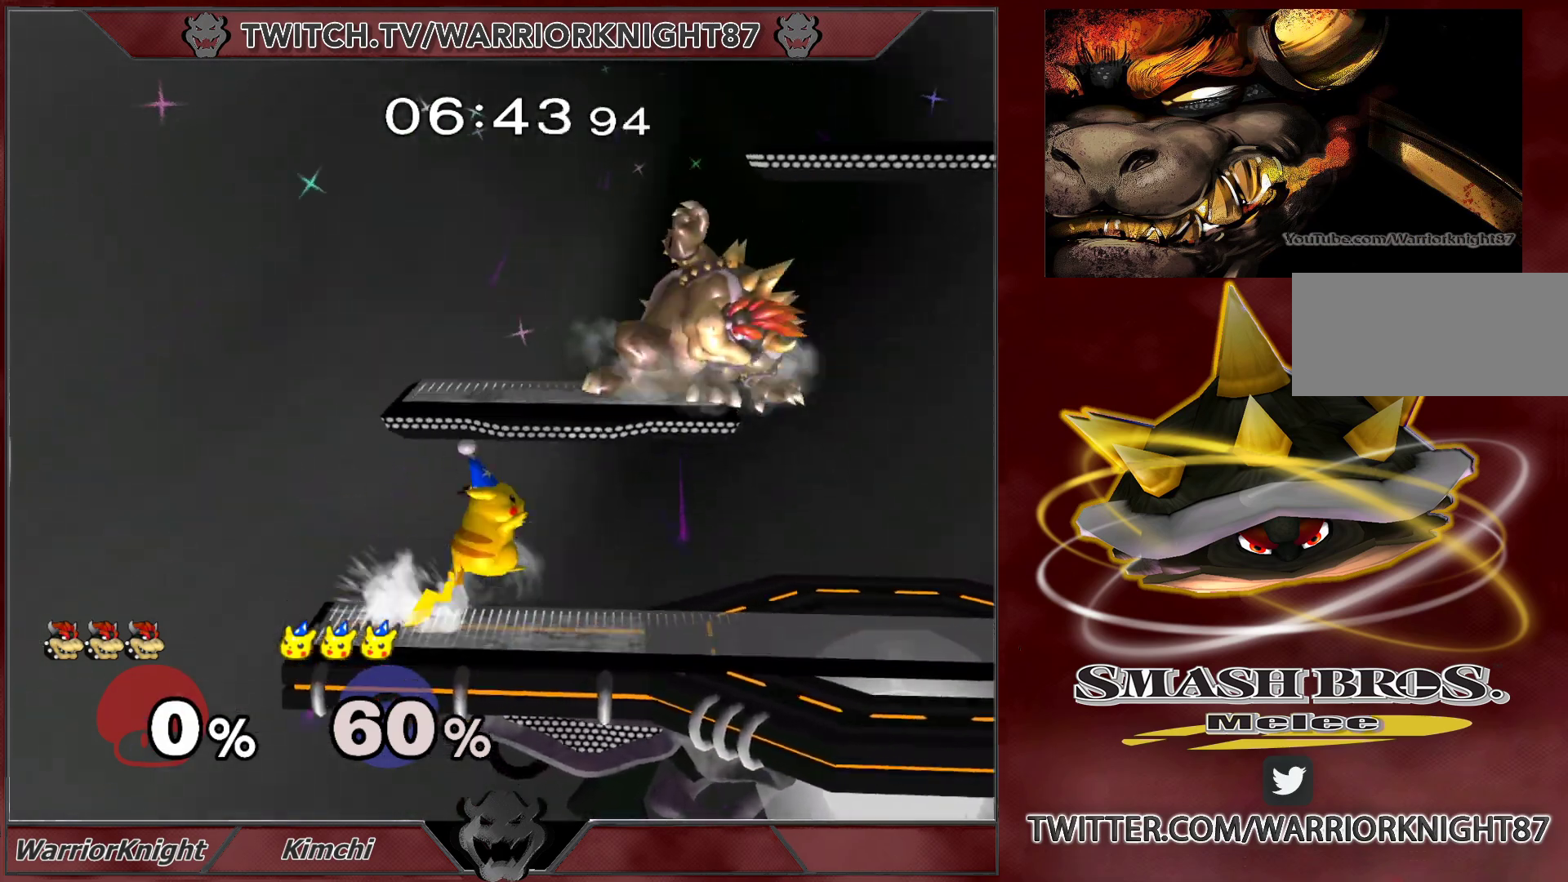
{"buttons": ["L1"], "left_stick": "center", "right_stick": "center", "events": [[83, "left_stick", "down-right"], [200, "left_stick", "right"], [233, "right_stick", "down-left"], [333, "right_stick", "center"], [350, "L1", "down"], [433, "L1", "up"], [433, "left_stick", "center"], [467, "L1", "down"]]}
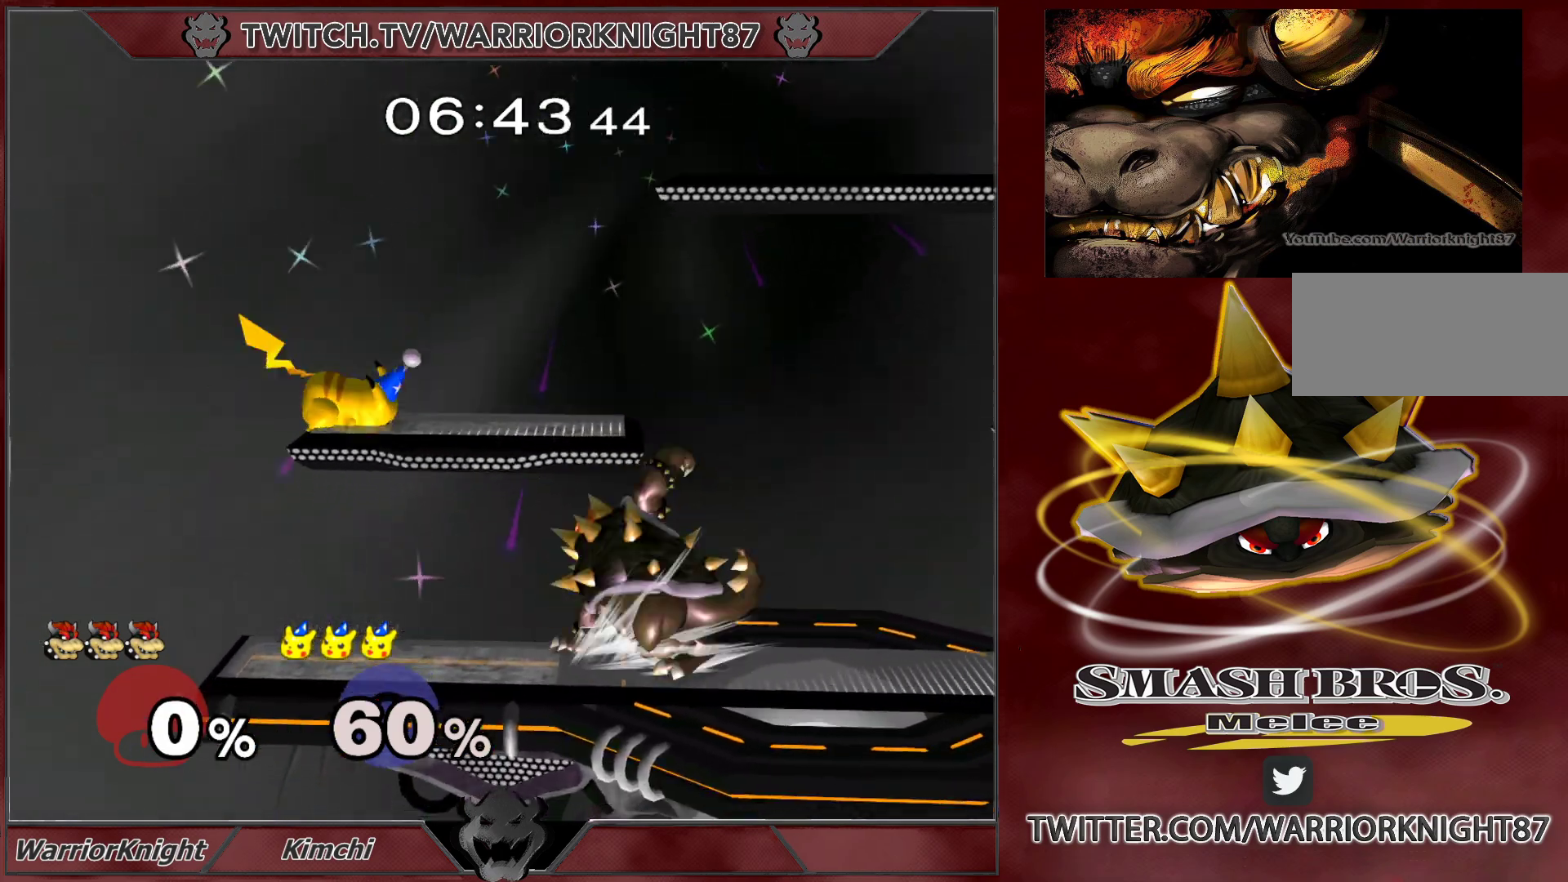
{"buttons": ["L1"], "left_stick": "left", "right_stick": "center", "events": [[50, "L1", "up"], [200, "left_stick", "left"], [383, "L1", "down"]]}
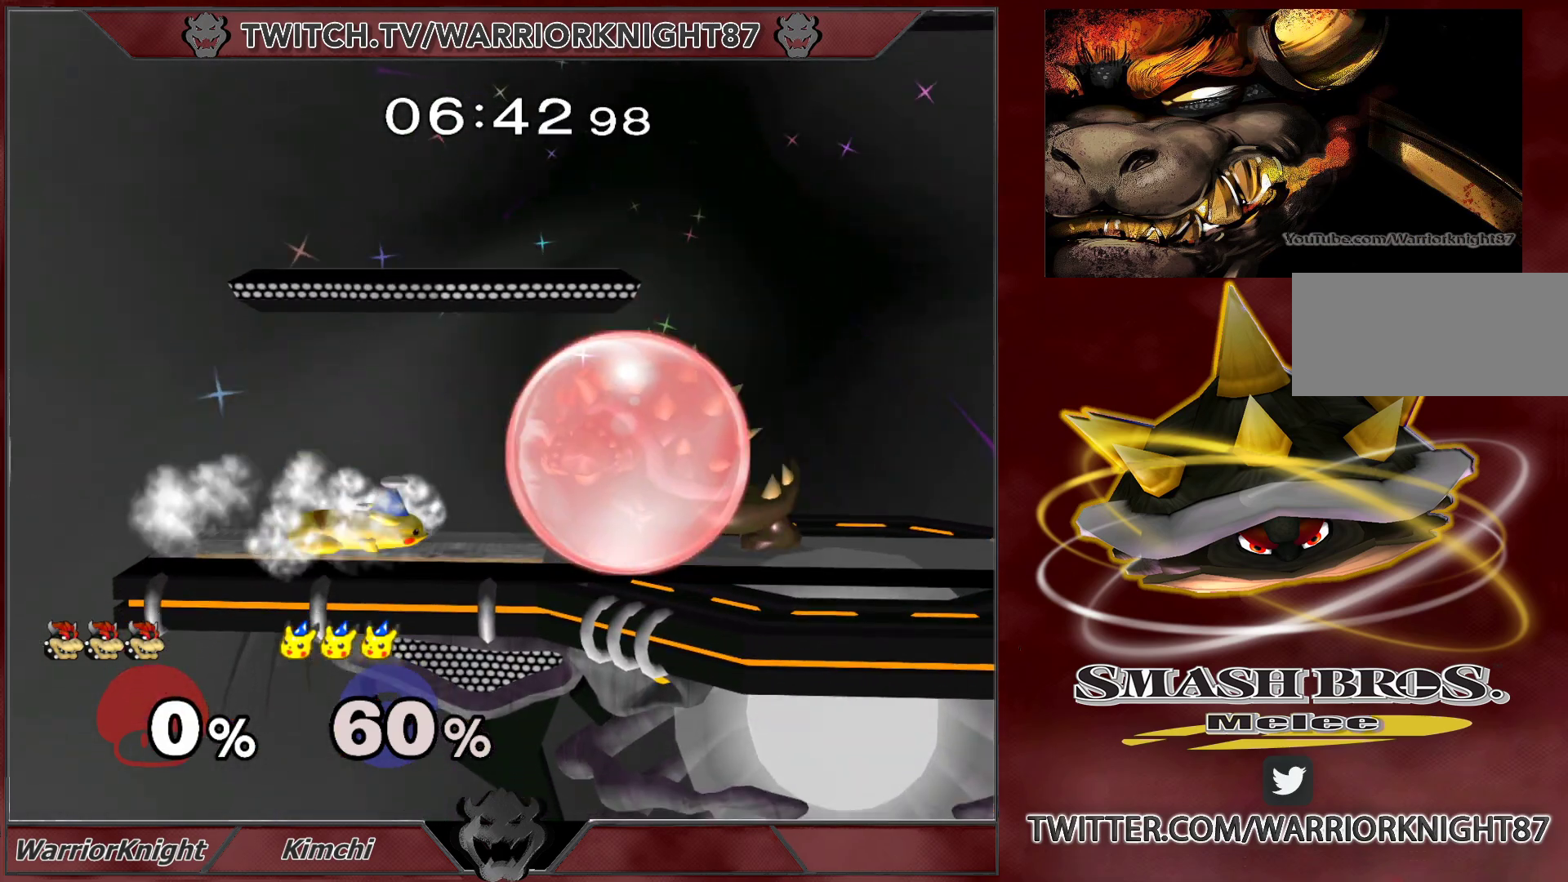
{"buttons": ["L1"], "left_stick": "down-right", "right_stick": "center", "events": [[50, "X", "down"], [117, "X", "up"], [133, "L1", "up"], [267, "A", "down"], [333, "A", "up"], [400, "left_stick", "down-right"], [483, "L1", "down"]]}
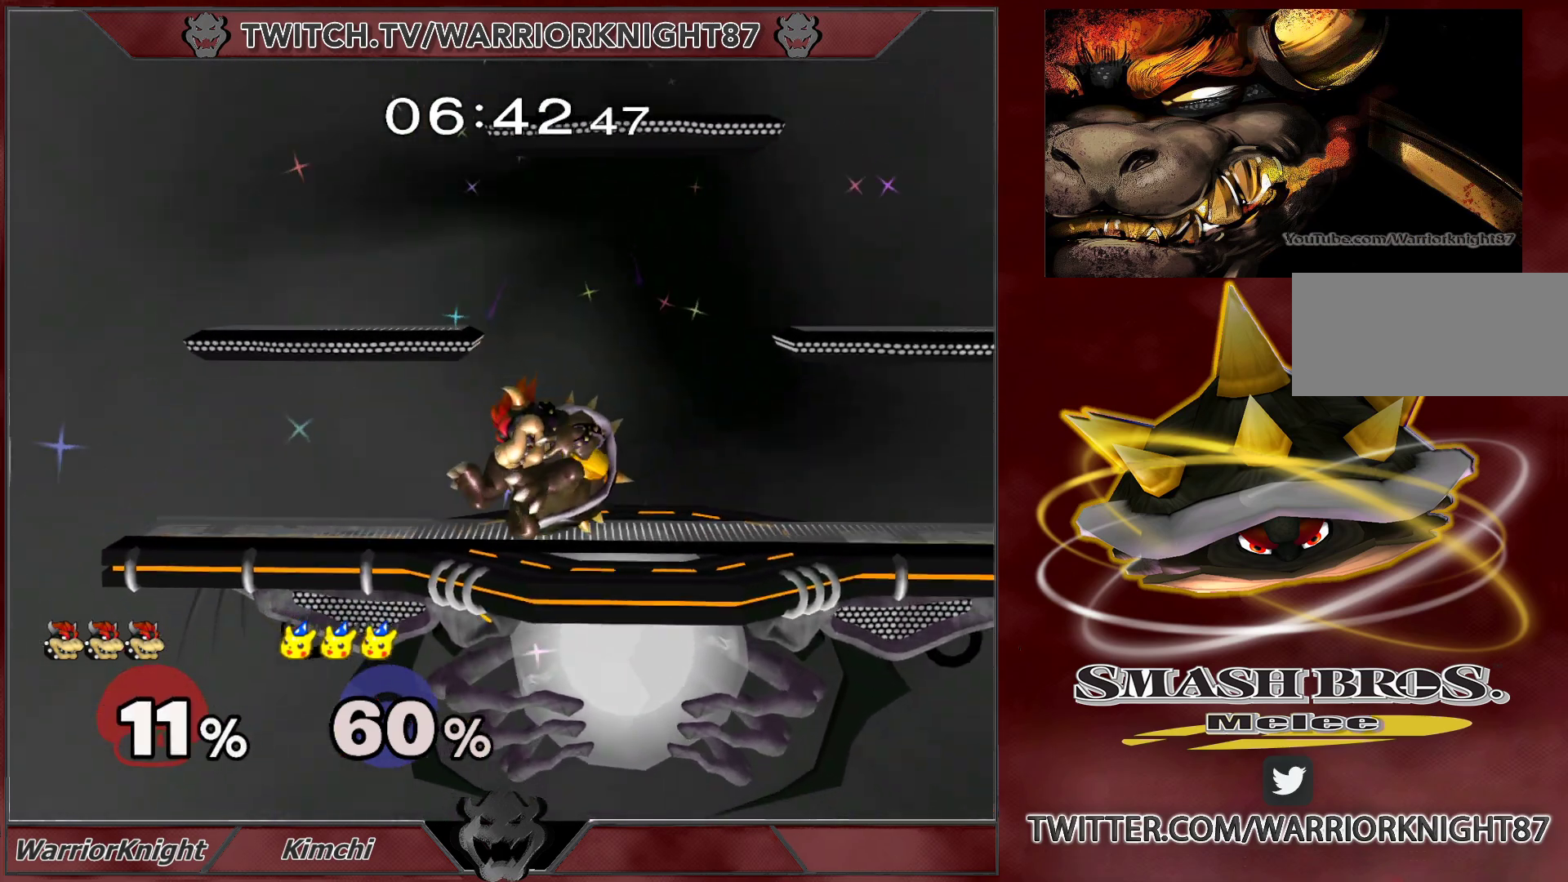
{"buttons": ["L1"], "left_stick": "right", "right_stick": "center", "events": [[200, "left_stick", "up-right"], [233, "B", "down"], [300, "B", "up"], [350, "left_stick", "right"]]}
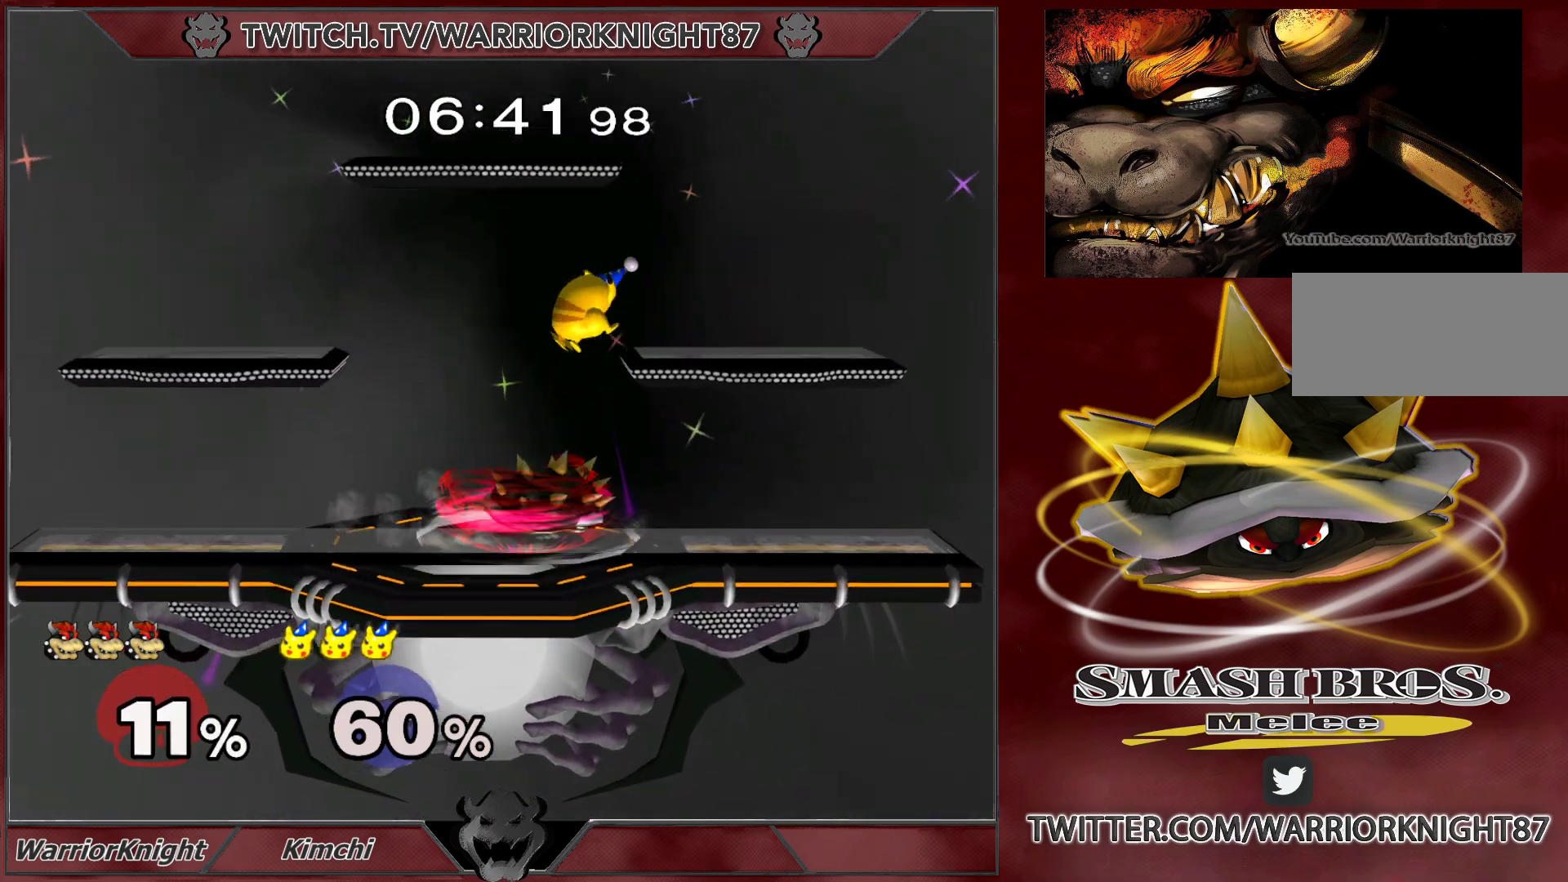
{"buttons": [], "left_stick": "left", "right_stick": "center", "events": [[250, "left_stick", "left"], [283, "L1", "up"]]}
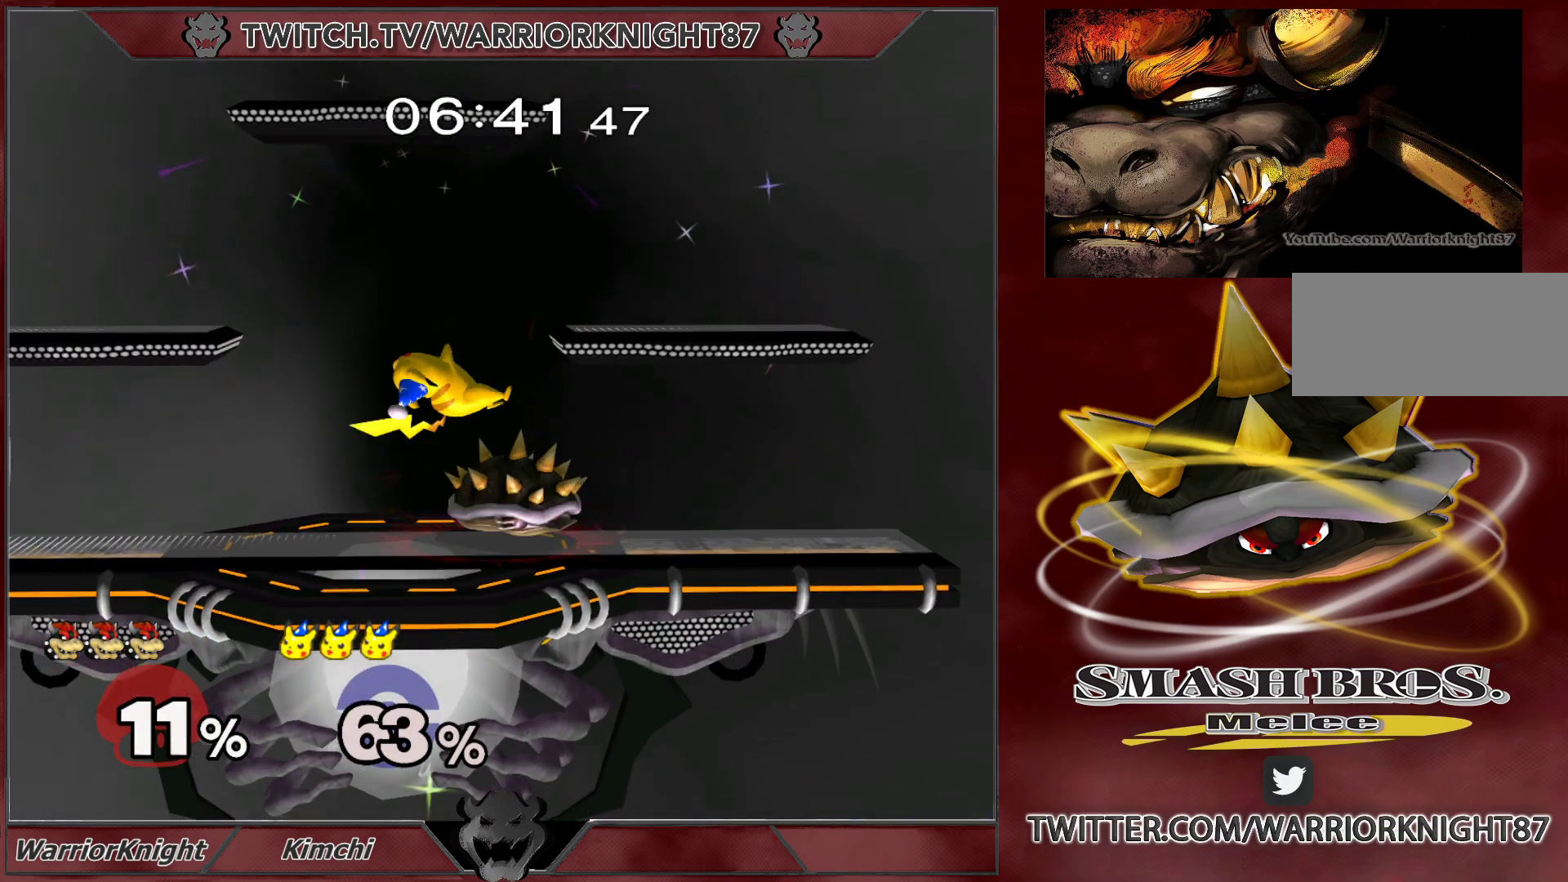
{"buttons": ["L1"], "left_stick": "down", "right_stick": "center", "events": [[133, "left_stick", "down"], [167, "L1", "down"]]}
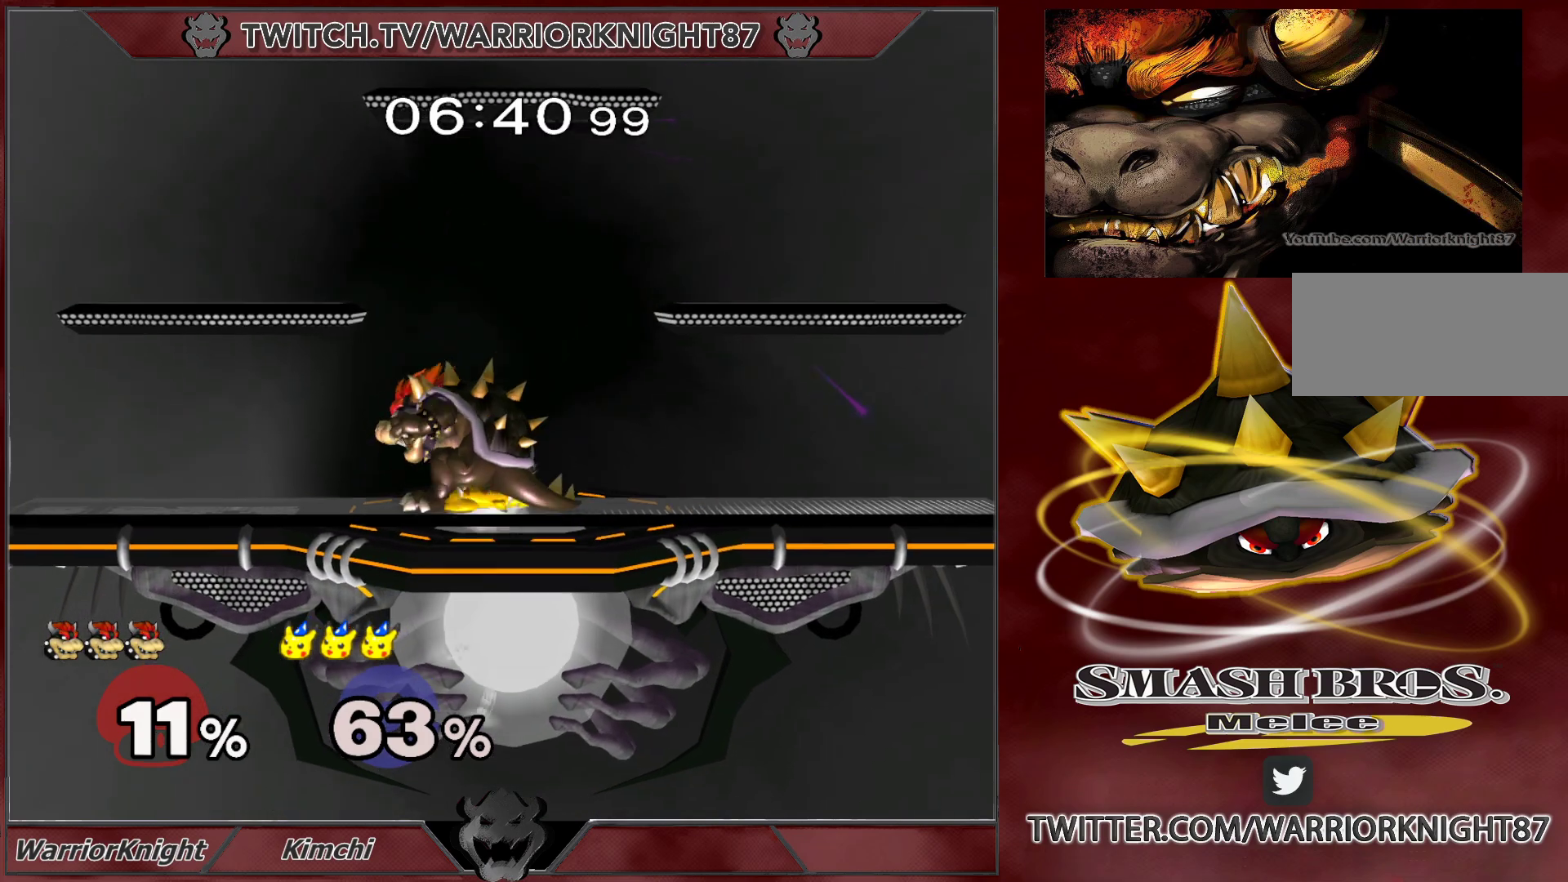
{"buttons": ["L1"], "left_stick": "up-right", "right_stick": "center", "events": [[183, "left_stick", "up"], [217, "B", "down"], [267, "B", "up"], [267, "left_stick", "up-right"]]}
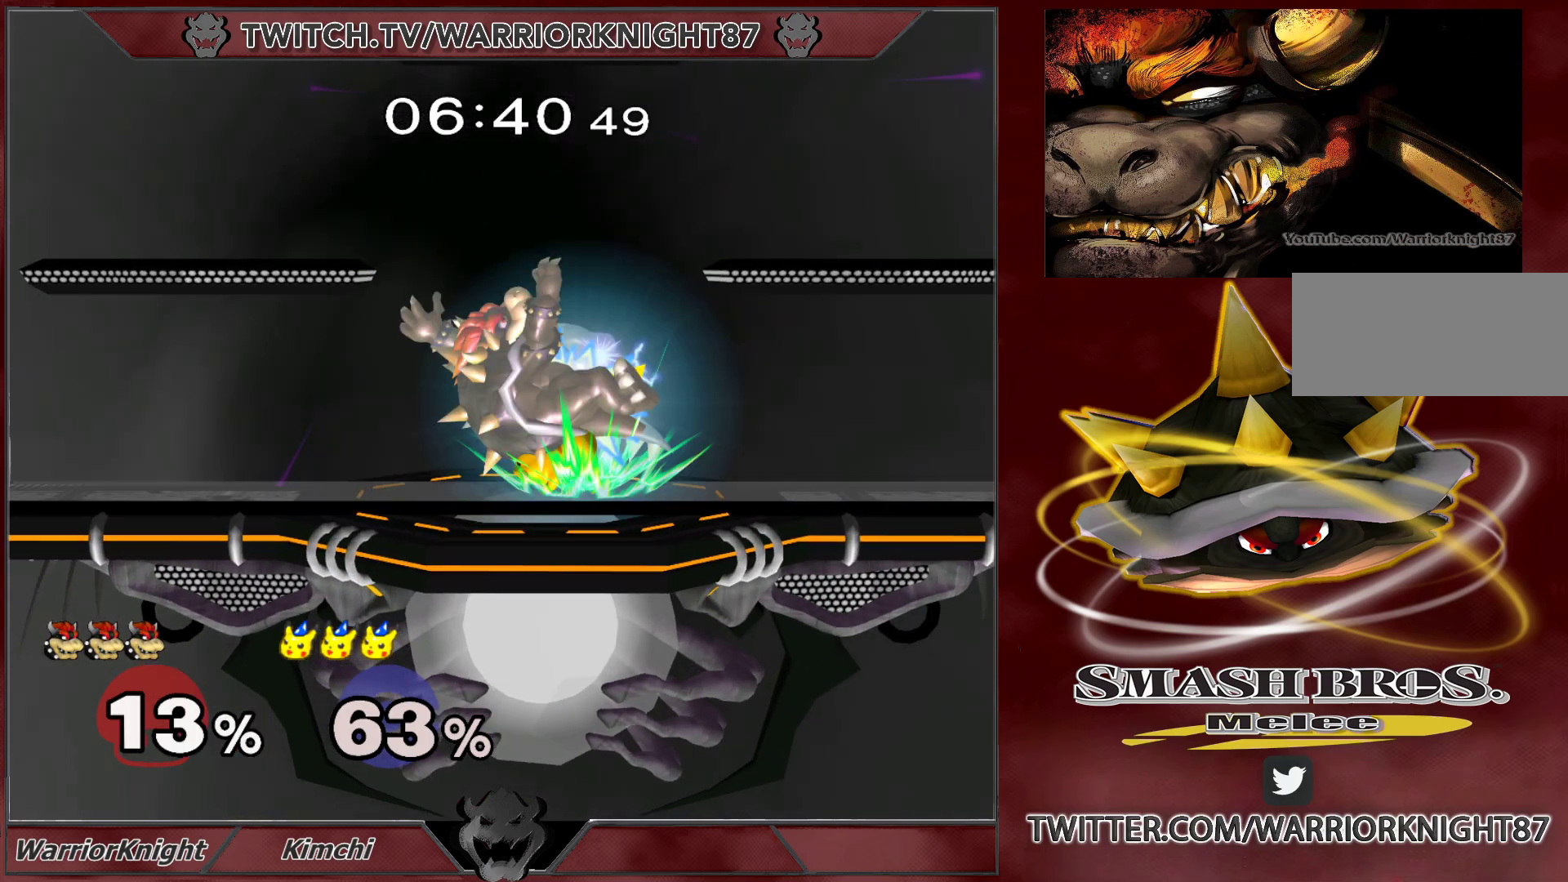
{"buttons": [], "left_stick": "left", "right_stick": "center", "events": [[17, "left_stick", "right"], [167, "L1", "up"], [167, "Y", "down"], [217, "left_stick", "down"], [250, "Y", "up"], [267, "left_stick", "left"], [400, "A", "down"], [450, "A", "up"]]}
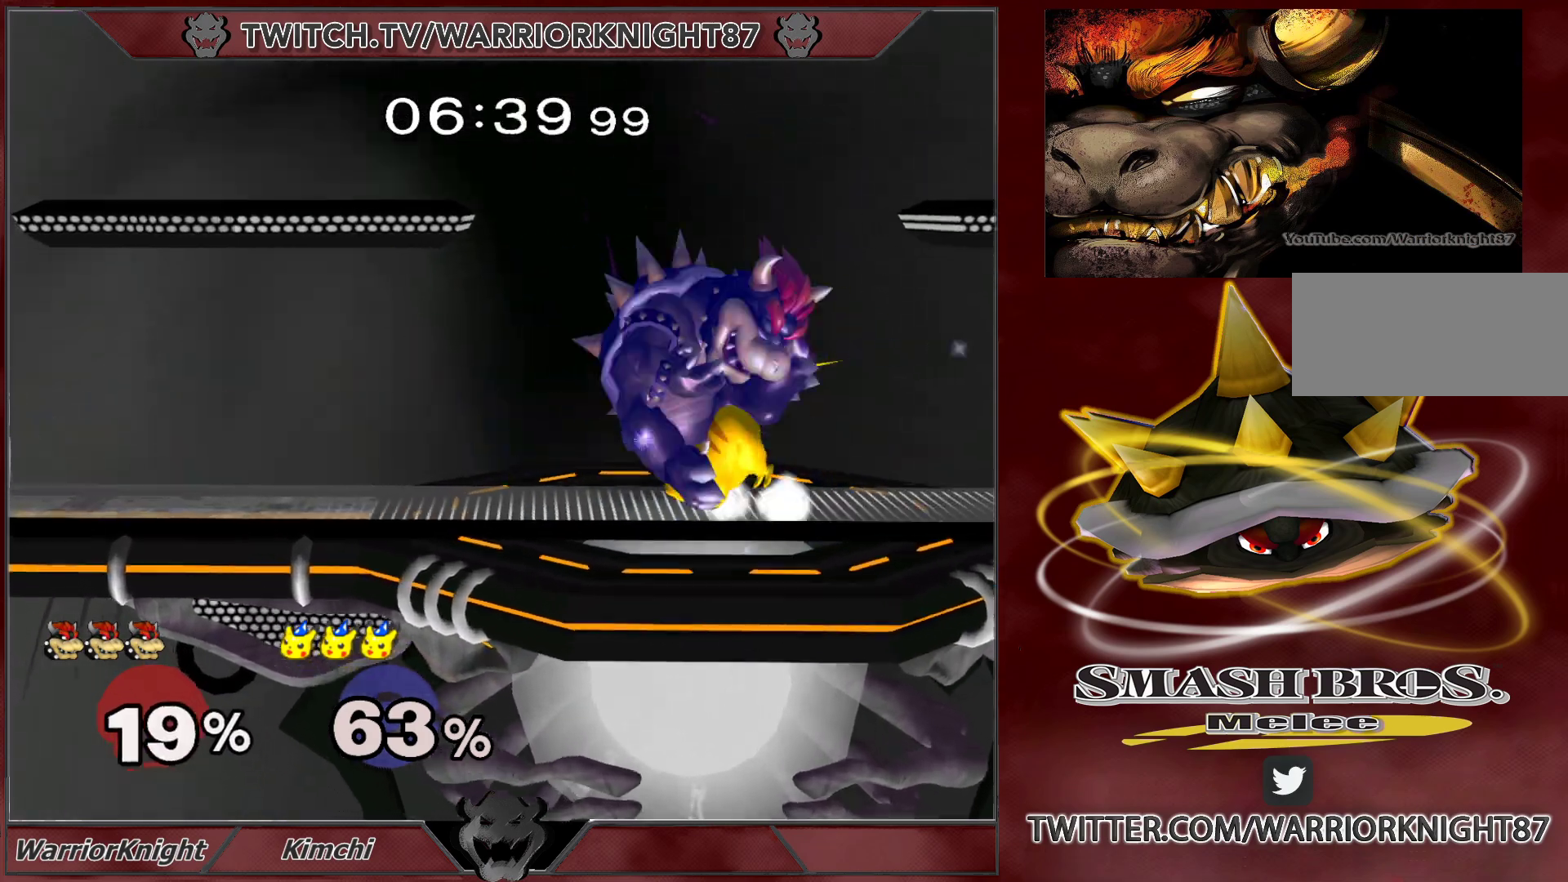
{"buttons": [], "left_stick": "up", "right_stick": "center", "events": [[283, "left_stick", "center"], [417, "left_stick", "up"], [450, "B", "down"], [483, "B", "up"]]}
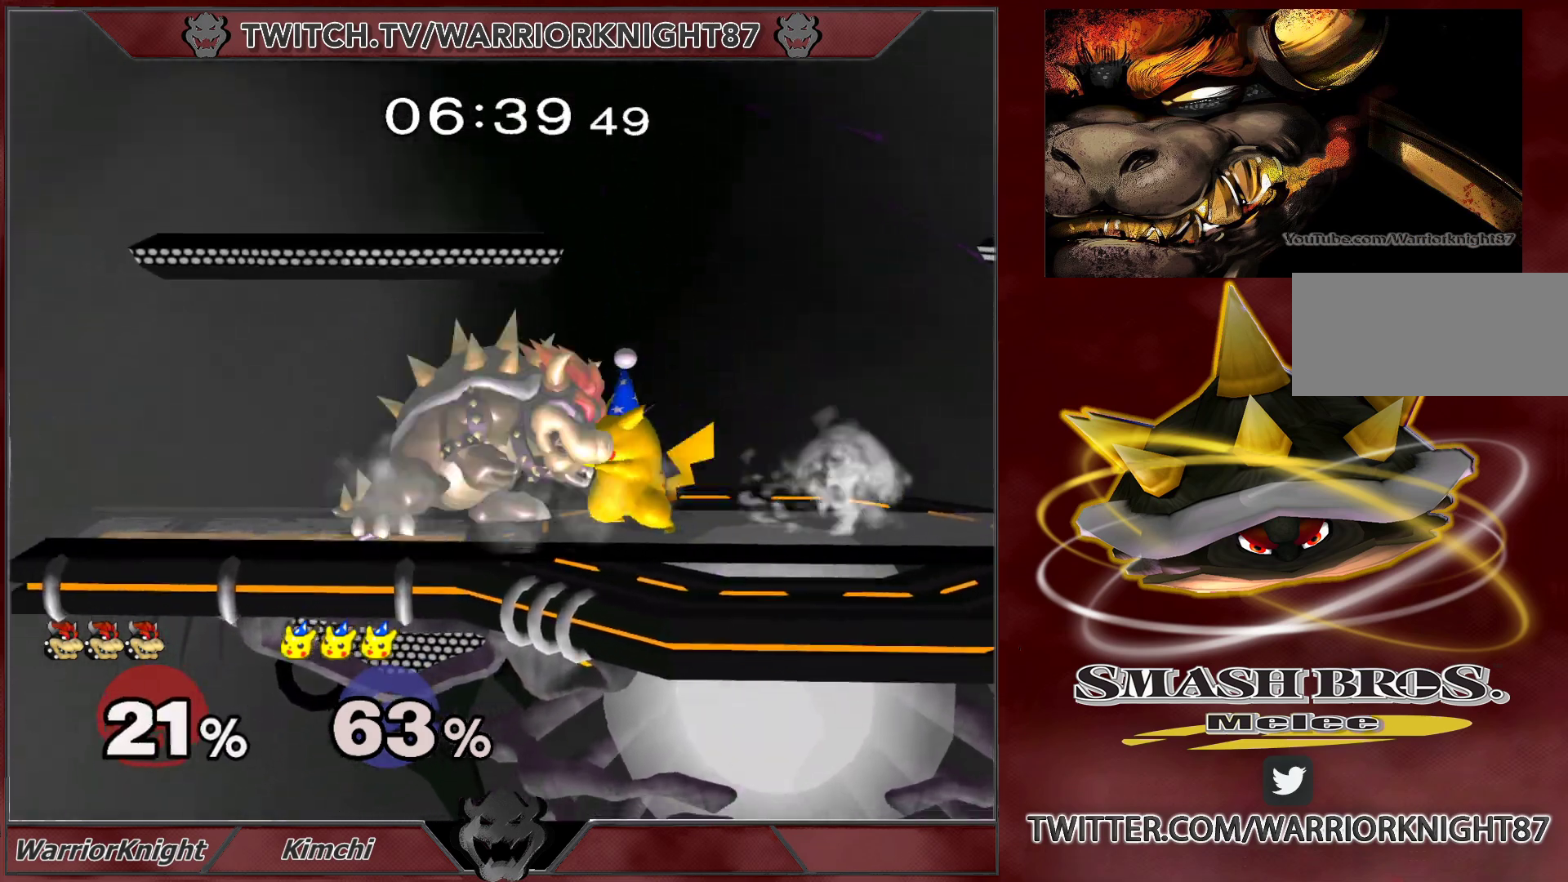
{"buttons": ["Y"], "left_stick": "down", "right_stick": "center", "events": [[17, "B", "down"], [117, "left_stick", "right"], [233, "B", "up"], [267, "B", "down"], [317, "B", "up"], [367, "Y", "down"], [367, "left_stick", "down-left"], [400, "L1", "down"], [400, "Y", "up"], [417, "L1", "up"], [483, "A", "down"], [483, "Y", "down"], [500, "A", "up"], [500, "left_stick", "down"]]}
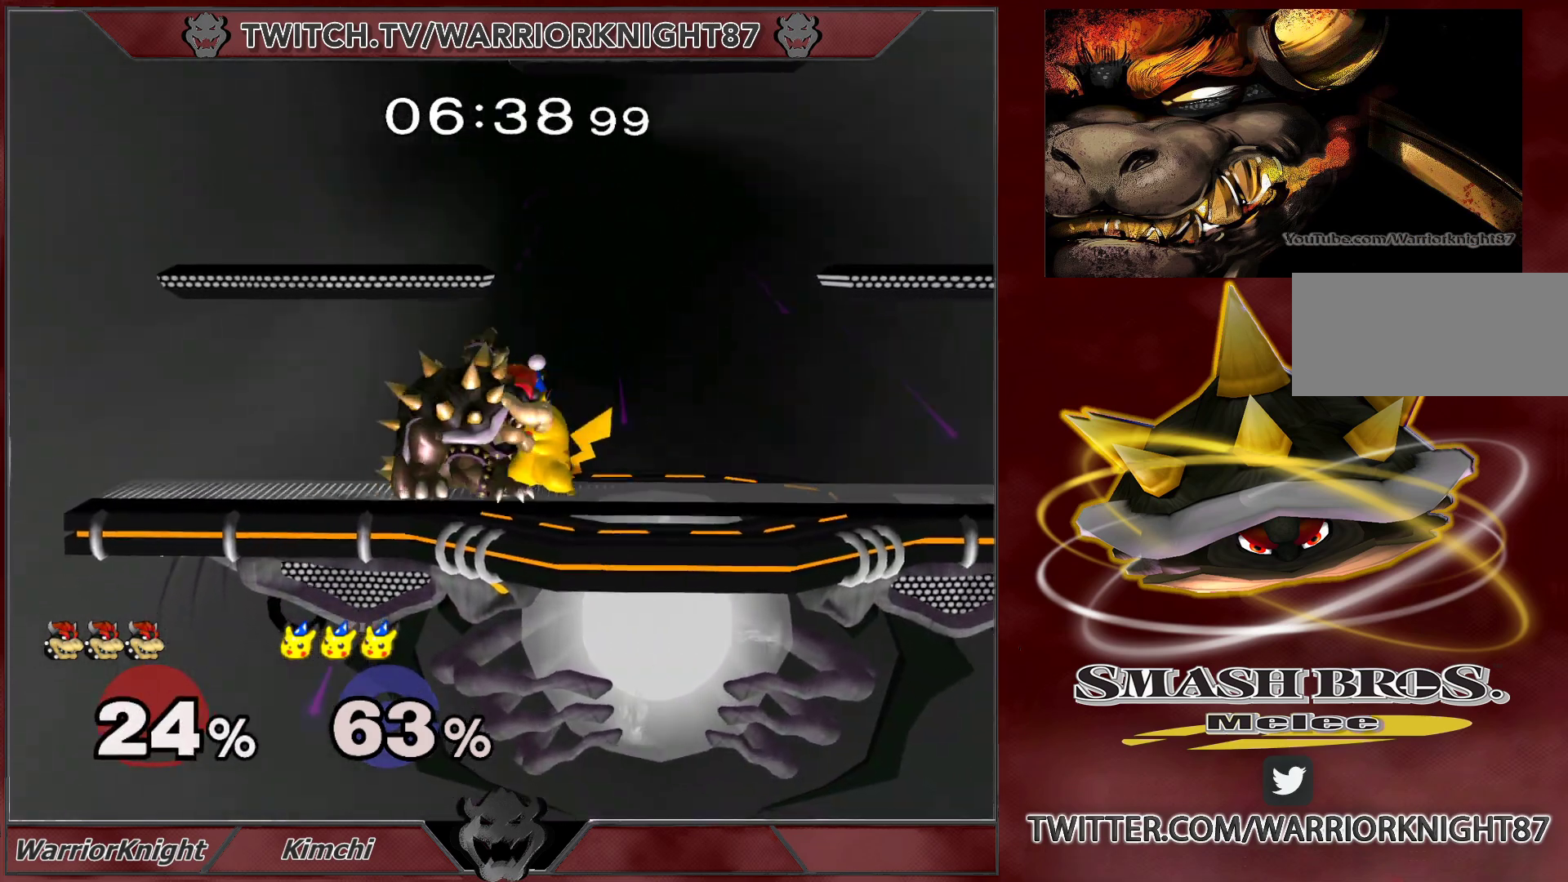
{"buttons": ["A"], "left_stick": "left", "right_stick": "center", "events": [[50, "A", "down"], [50, "L1", "down"], [50, "left_stick", "left"], [67, "A", "up"], [67, "X", "down"], [67, "Y", "up"], [83, "A", "down"], [83, "X", "up"], [117, "Y", "down"], [133, "A", "up"], [150, "left_stick", "down"], [183, "A", "down"], [200, "X", "down"], [200, "Y", "up"], [250, "L1", "up"], [250, "left_stick", "up"], [300, "X", "up"], [300, "Y", "down"], [350, "left_stick", "left"], [417, "X", "down"], [433, "Y", "up"], [467, "X", "up"]]}
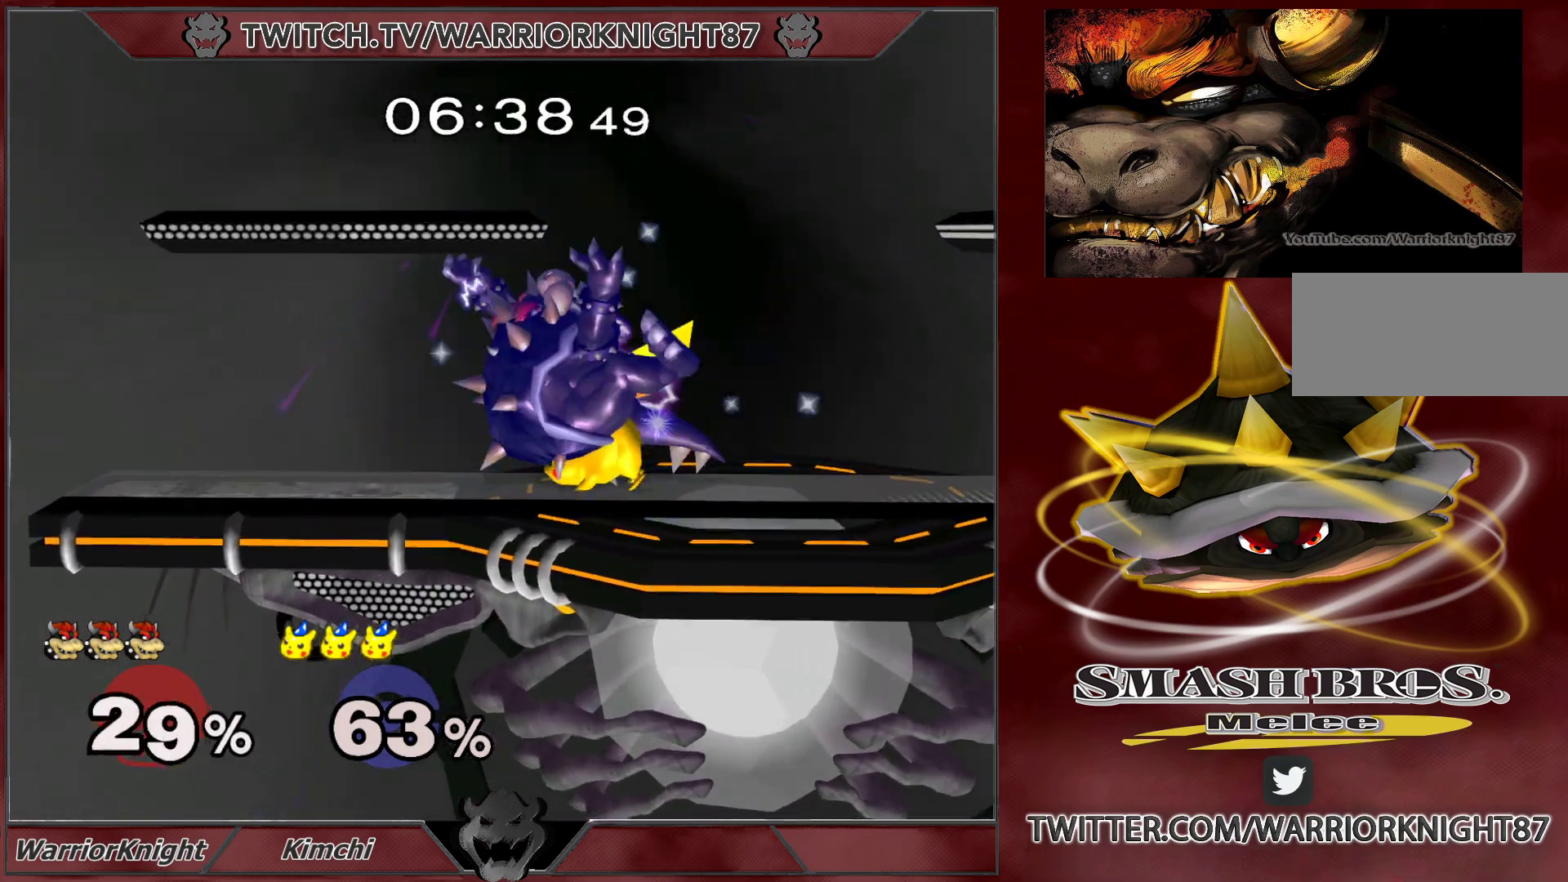
{"buttons": [], "left_stick": "center", "right_stick": "center", "events": [[50, "X", "down"], [67, "X", "up"], [300, "A", "up"], [367, "left_stick", "center"]]}
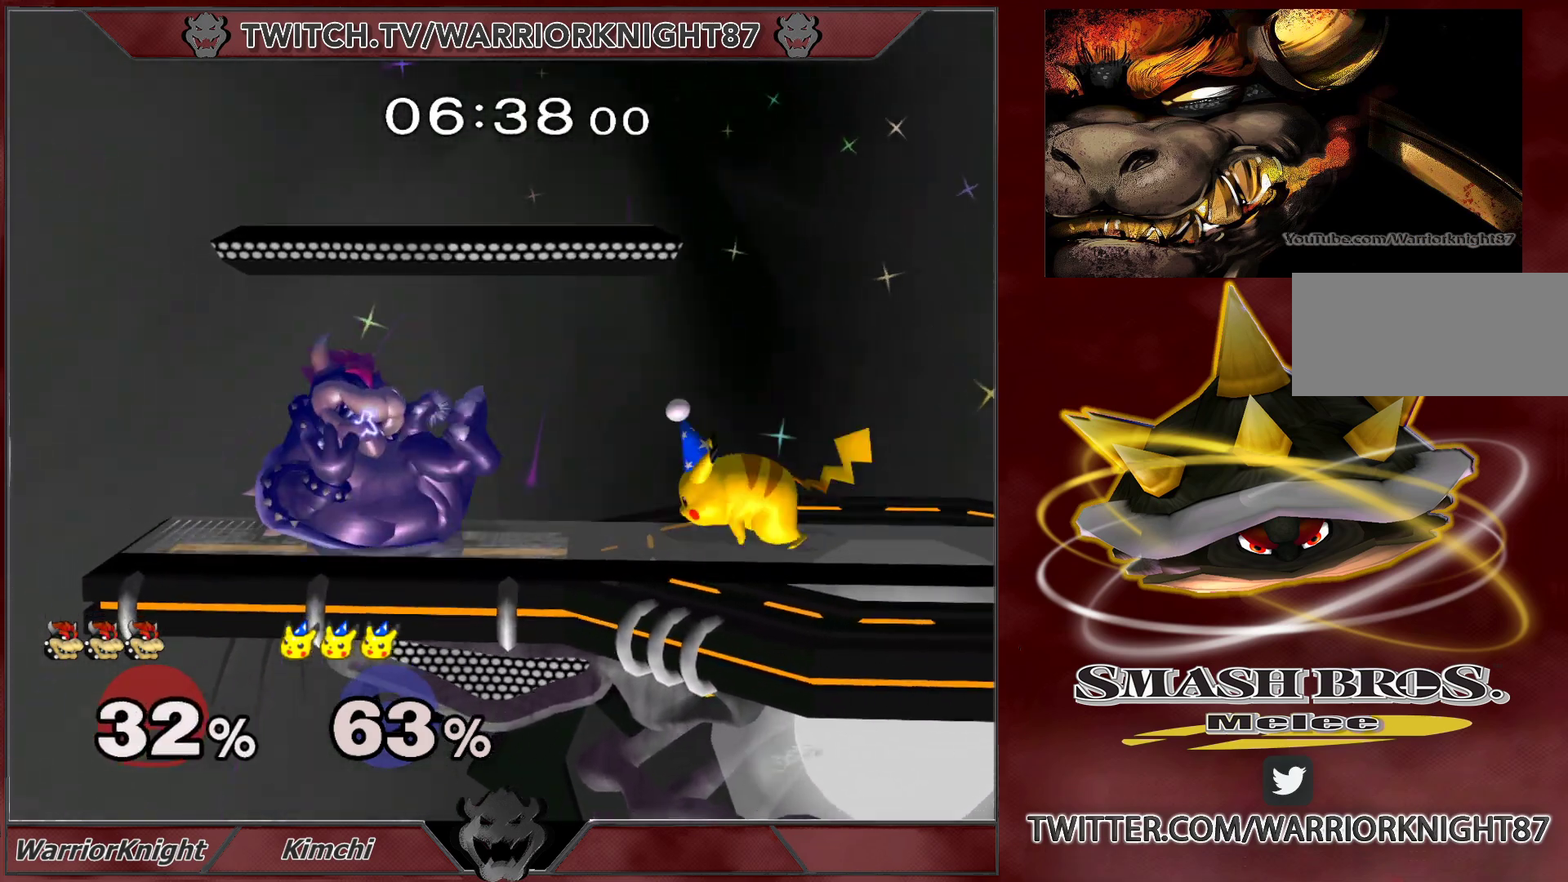
{"buttons": [], "left_stick": "up-right", "right_stick": "center", "events": [[50, "left_stick", "up"], [100, "B", "down"], [150, "B", "up"], [200, "B", "down"], [250, "B", "up"], [300, "B", "down"], [383, "left_stick", "right"], [450, "left_stick", "up"], [500, "B", "up"], [500, "left_stick", "up-right"]]}
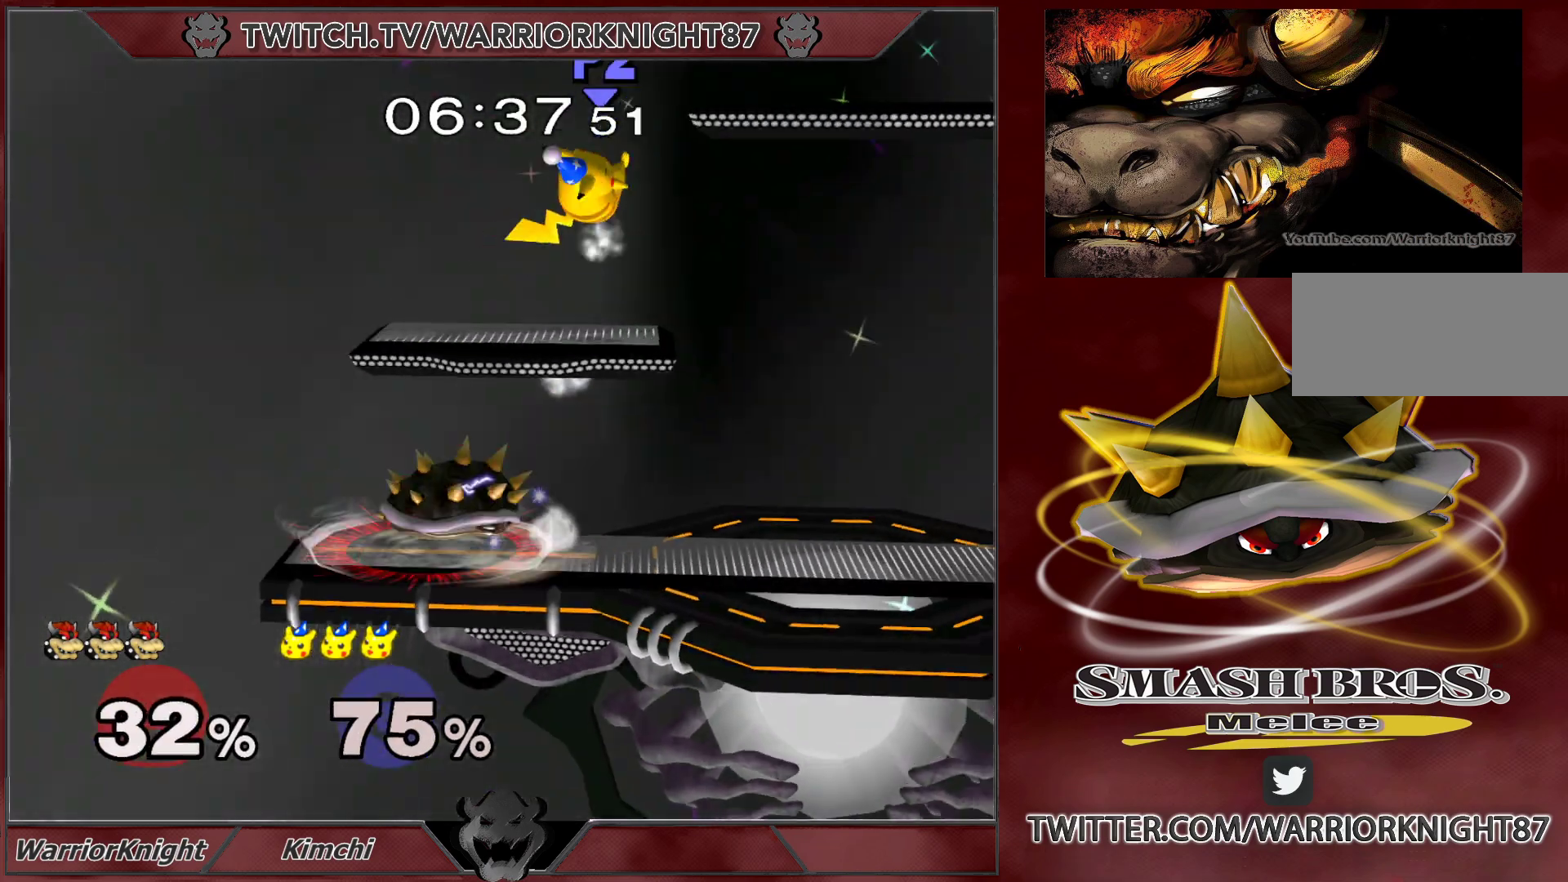
{"buttons": ["A", "L1"], "left_stick": "right", "right_stick": "center", "events": [[17, "left_stick", "right"], [217, "L1", "down"], [250, "A", "down"], [317, "A", "up"], [350, "L1", "up"], [400, "L1", "down"], [417, "A", "down"]]}
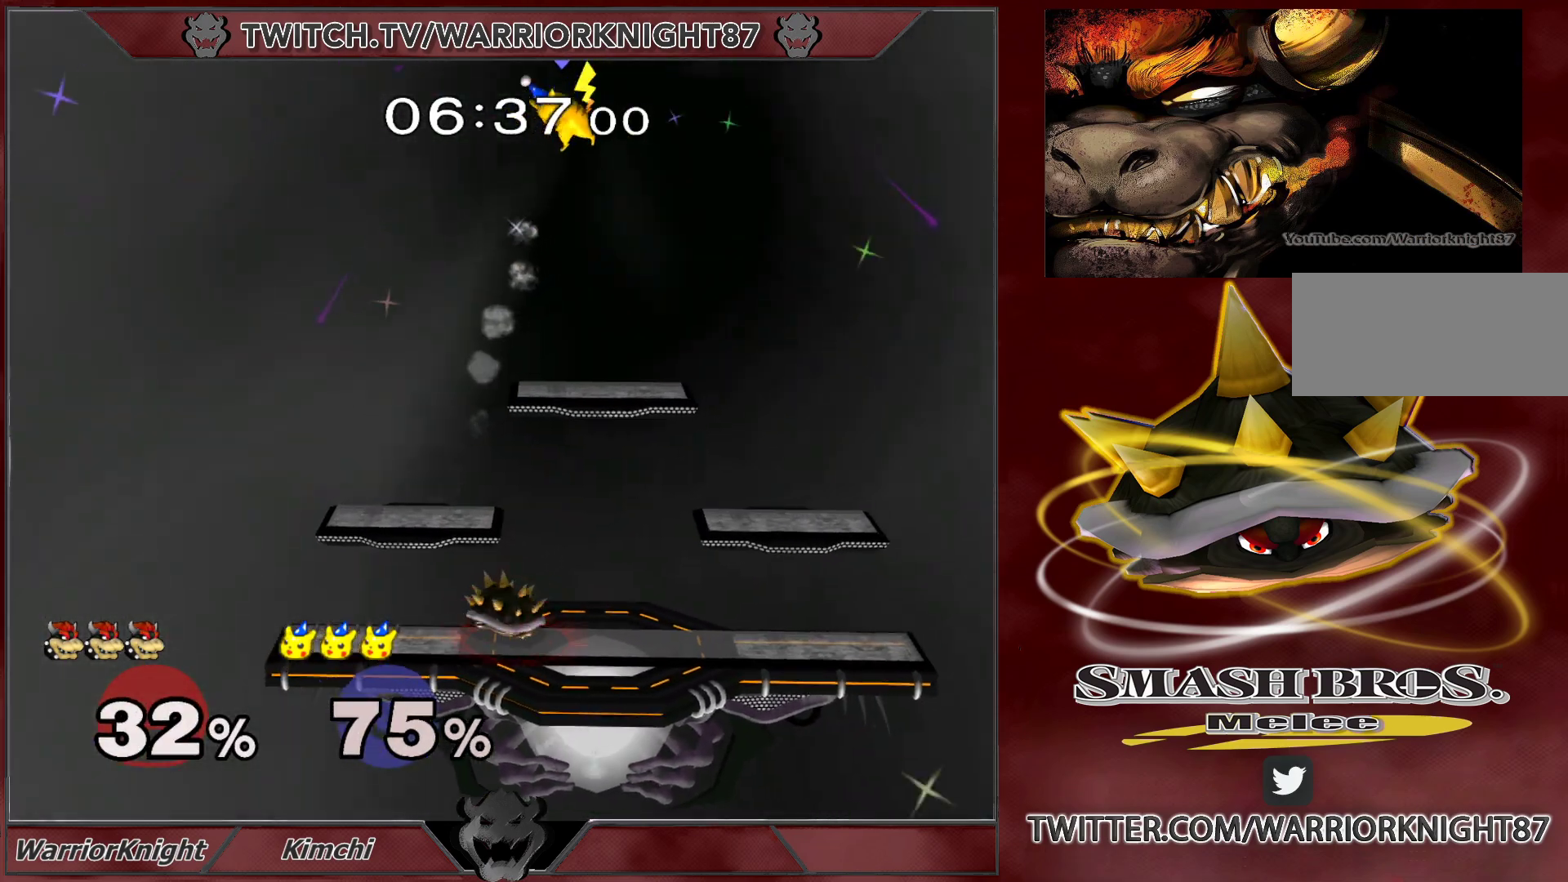
{"buttons": [], "left_stick": "center", "right_stick": "center", "events": [[233, "A", "up"], [300, "L1", "up"], [350, "left_stick", "center"]]}
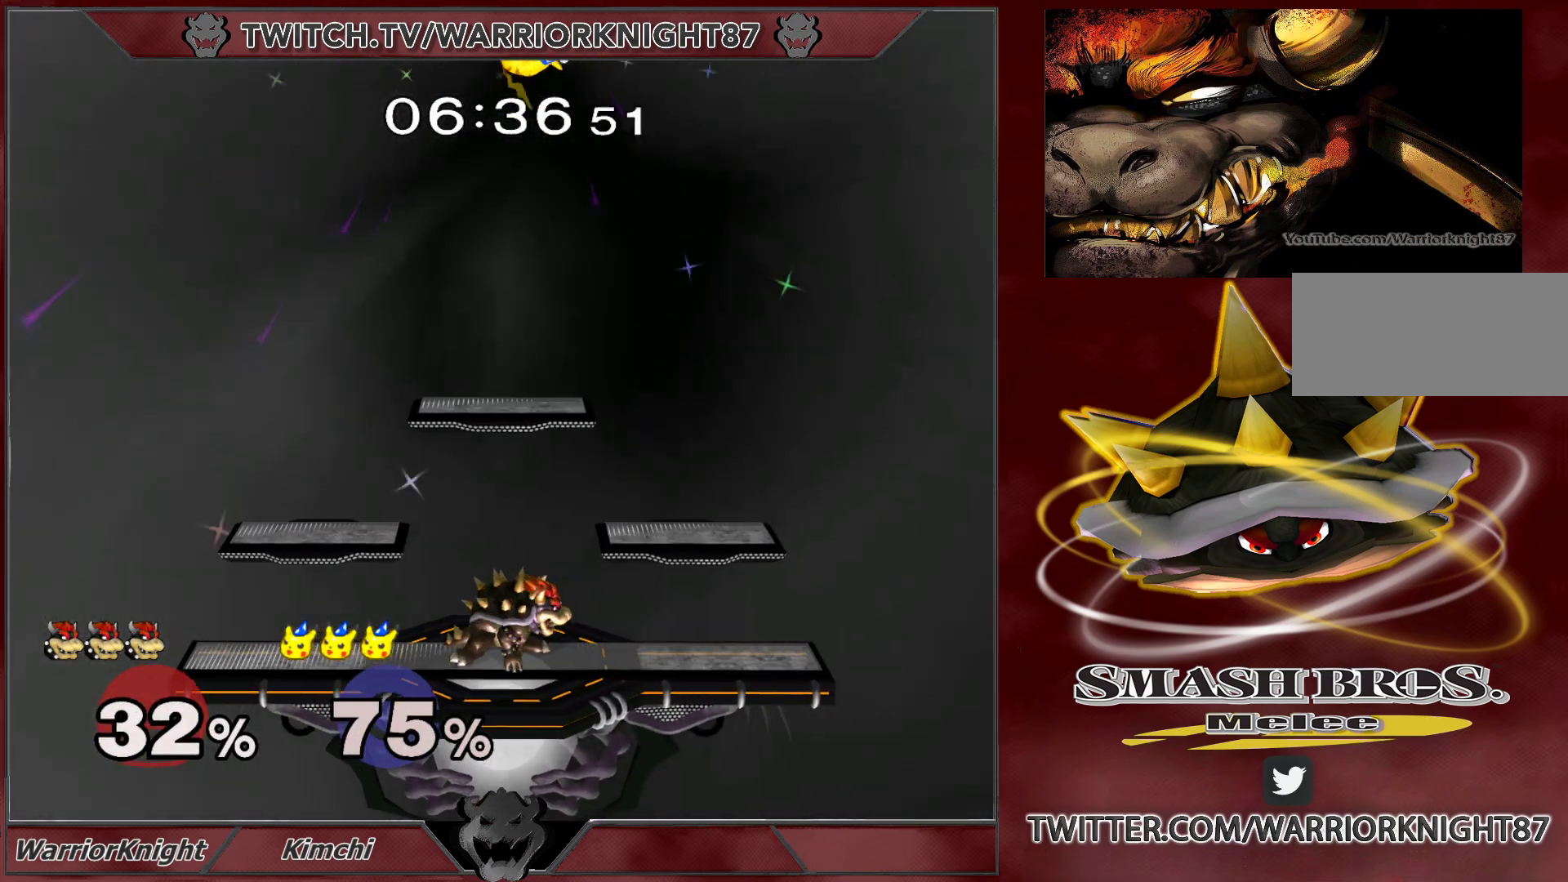
{"buttons": ["X"], "left_stick": "right", "right_stick": "center", "events": [[417, "X", "down"], [417, "left_stick", "right"]]}
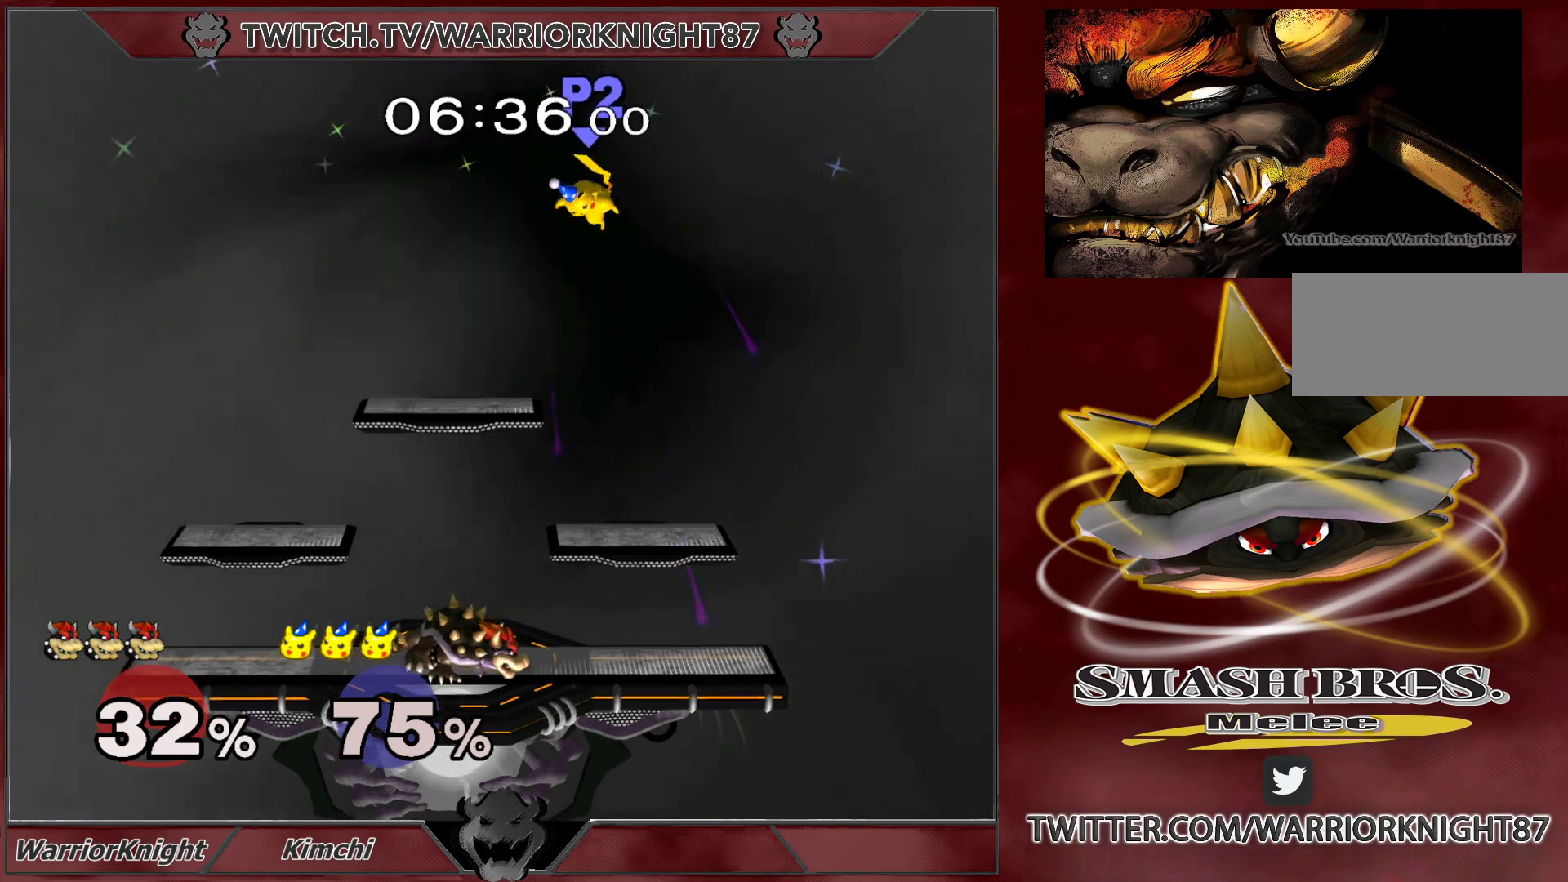
{"buttons": [], "left_stick": "up-right", "right_stick": "center", "events": [[167, "X", "up"], [317, "X", "down"], [350, "left_stick", "up"], [367, "A", "down"], [417, "X", "up"], [433, "A", "up"], [467, "left_stick", "up-right"]]}
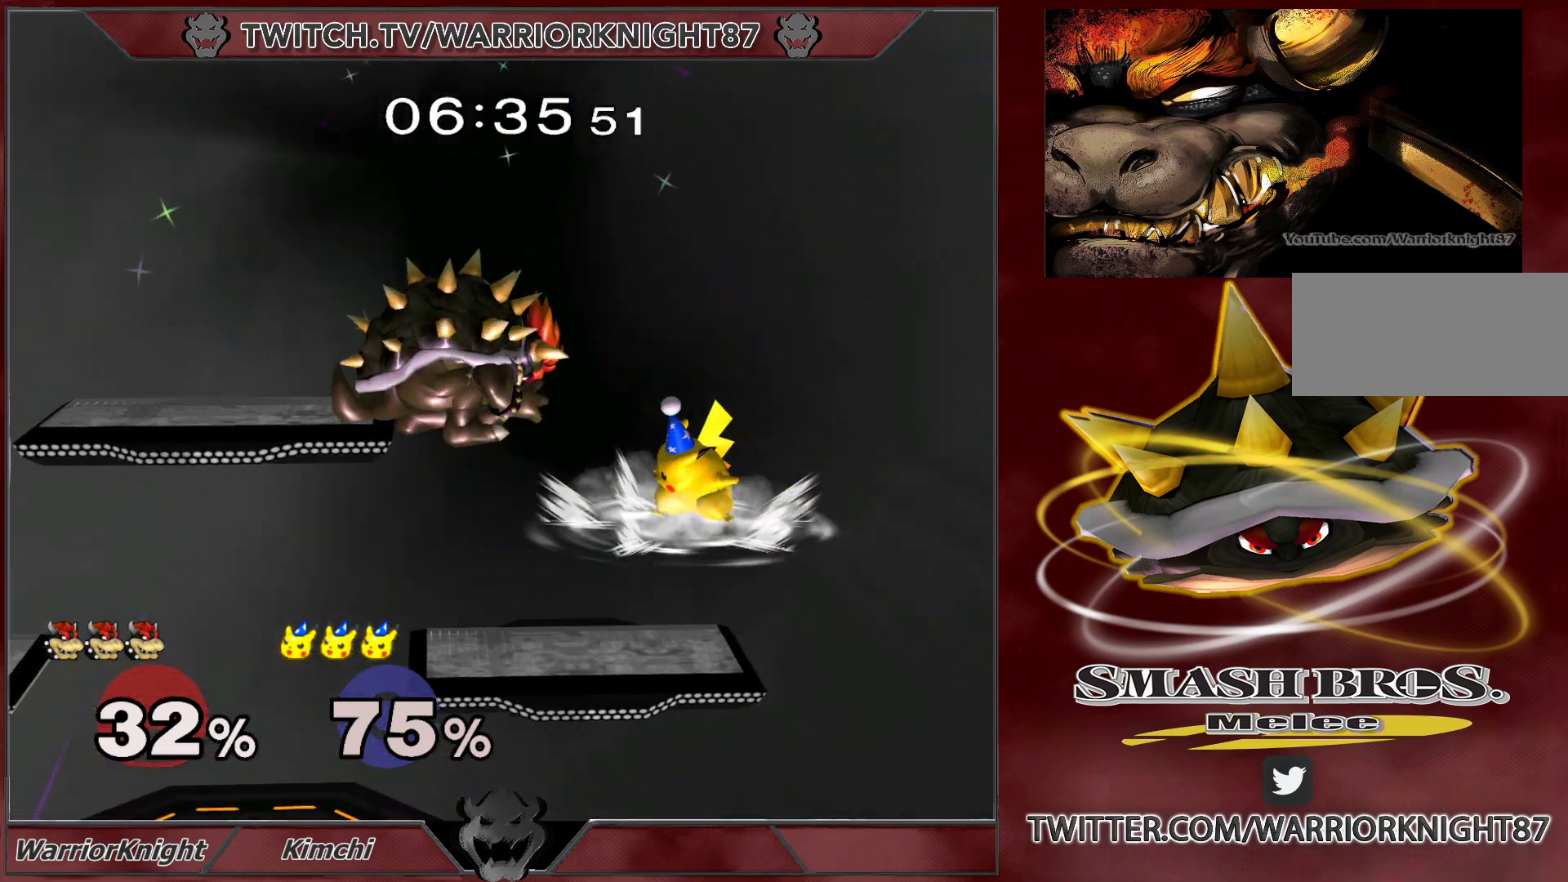
{"buttons": ["L1"], "left_stick": "down-left", "right_stick": "center", "events": [[100, "left_stick", "up-left"], [450, "left_stick", "down-left"], [500, "L1", "down"]]}
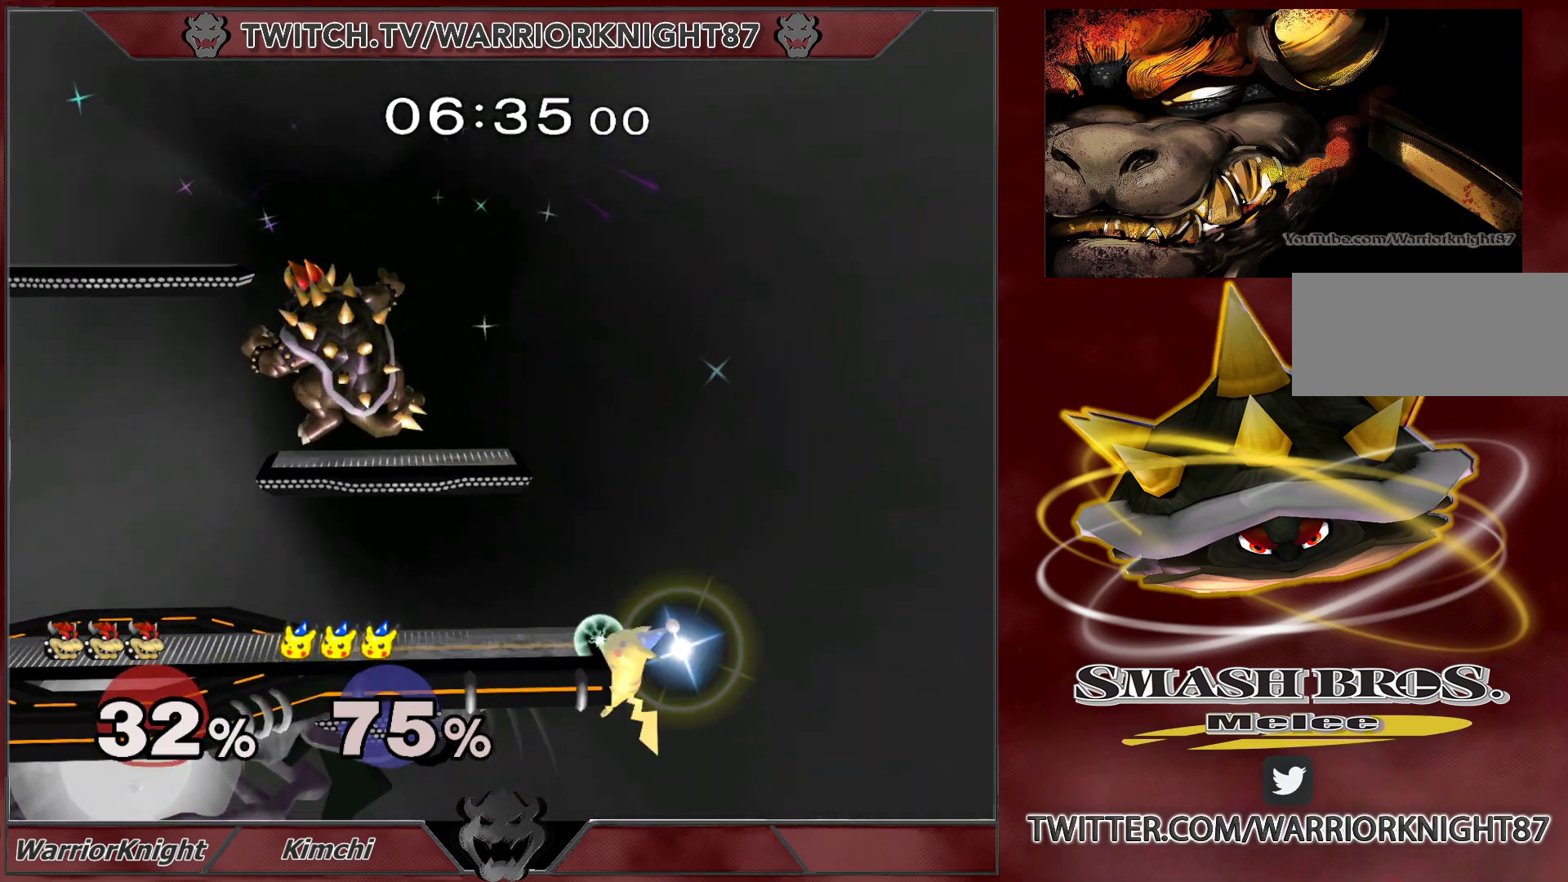
{"buttons": [], "left_stick": "left", "right_stick": "center", "events": [[33, "left_stick", "left"], [300, "left_stick", "down-left"], [400, "L1", "up"], [417, "left_stick", "left"], [417, "right_stick", "right"], [467, "right_stick", "center"]]}
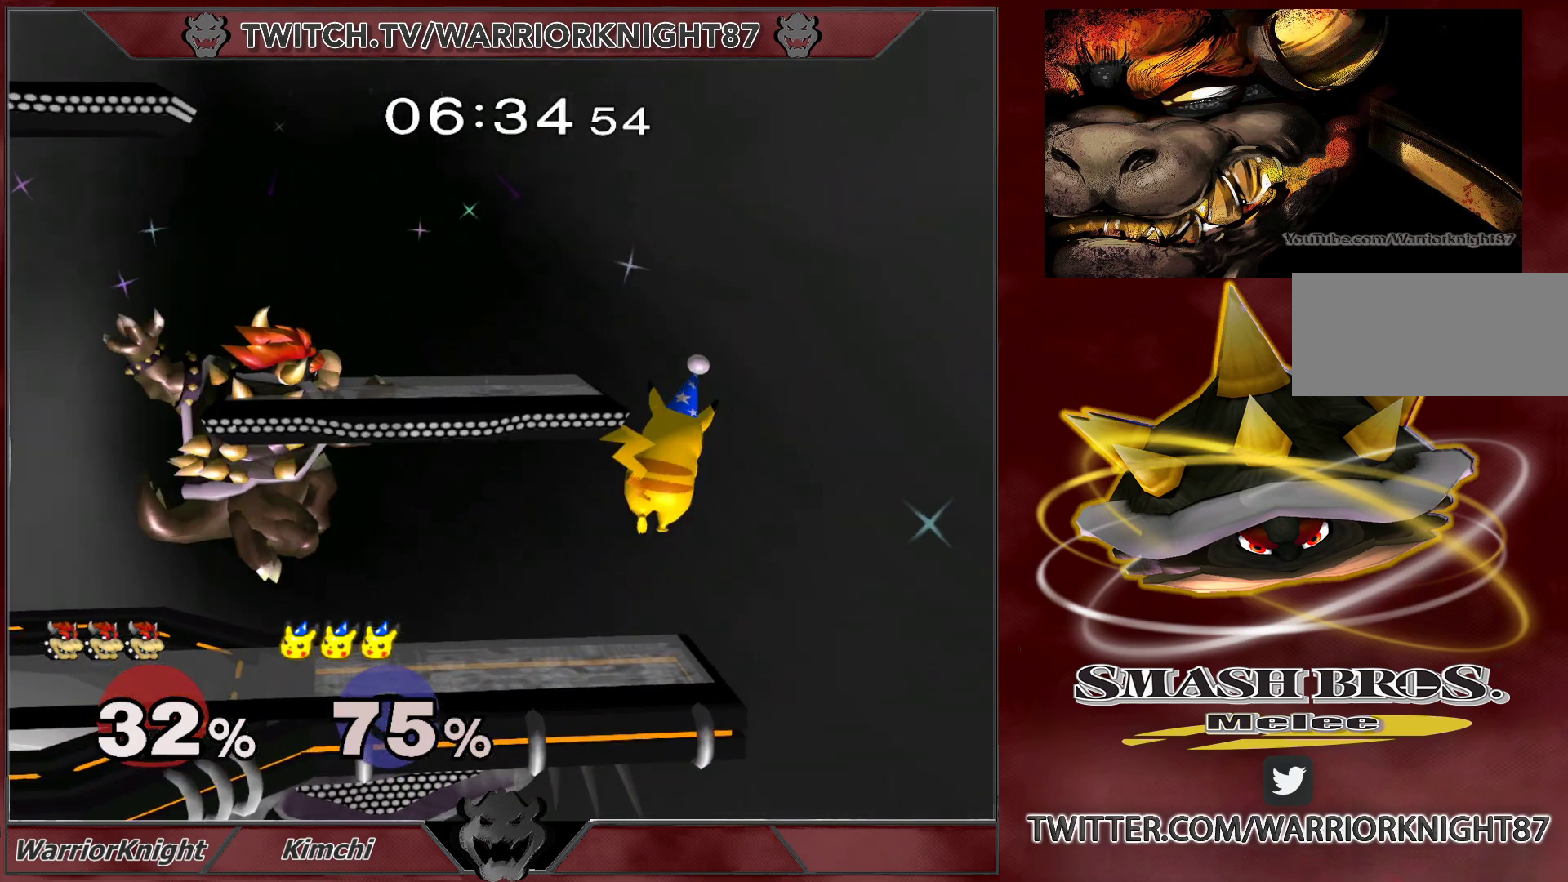
{"buttons": ["A"], "left_stick": "down", "right_stick": "center", "events": [[67, "L1", "down"], [67, "left_stick", "down"], [117, "left_stick", "center"], [133, "L1", "up"], [250, "left_stick", "right"], [350, "A", "down"], [417, "A", "up"], [450, "A", "down"], [500, "left_stick", "down"]]}
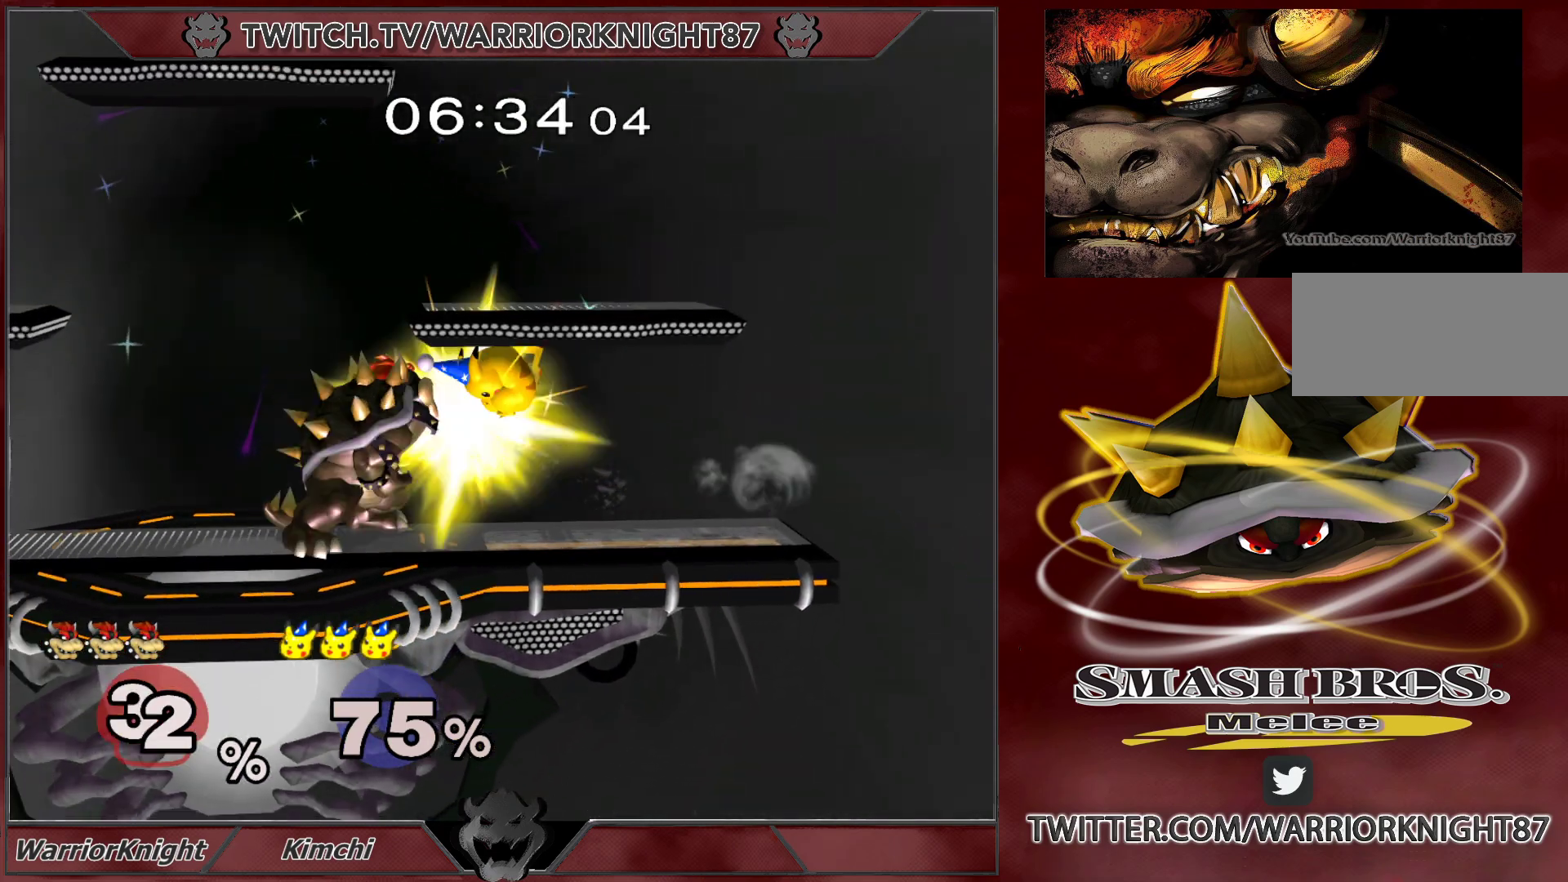
{"buttons": ["B", "L1"], "left_stick": "up", "right_stick": "center", "events": [[50, "A", "up"], [233, "L1", "down"], [417, "left_stick", "up"], [450, "B", "down"]]}
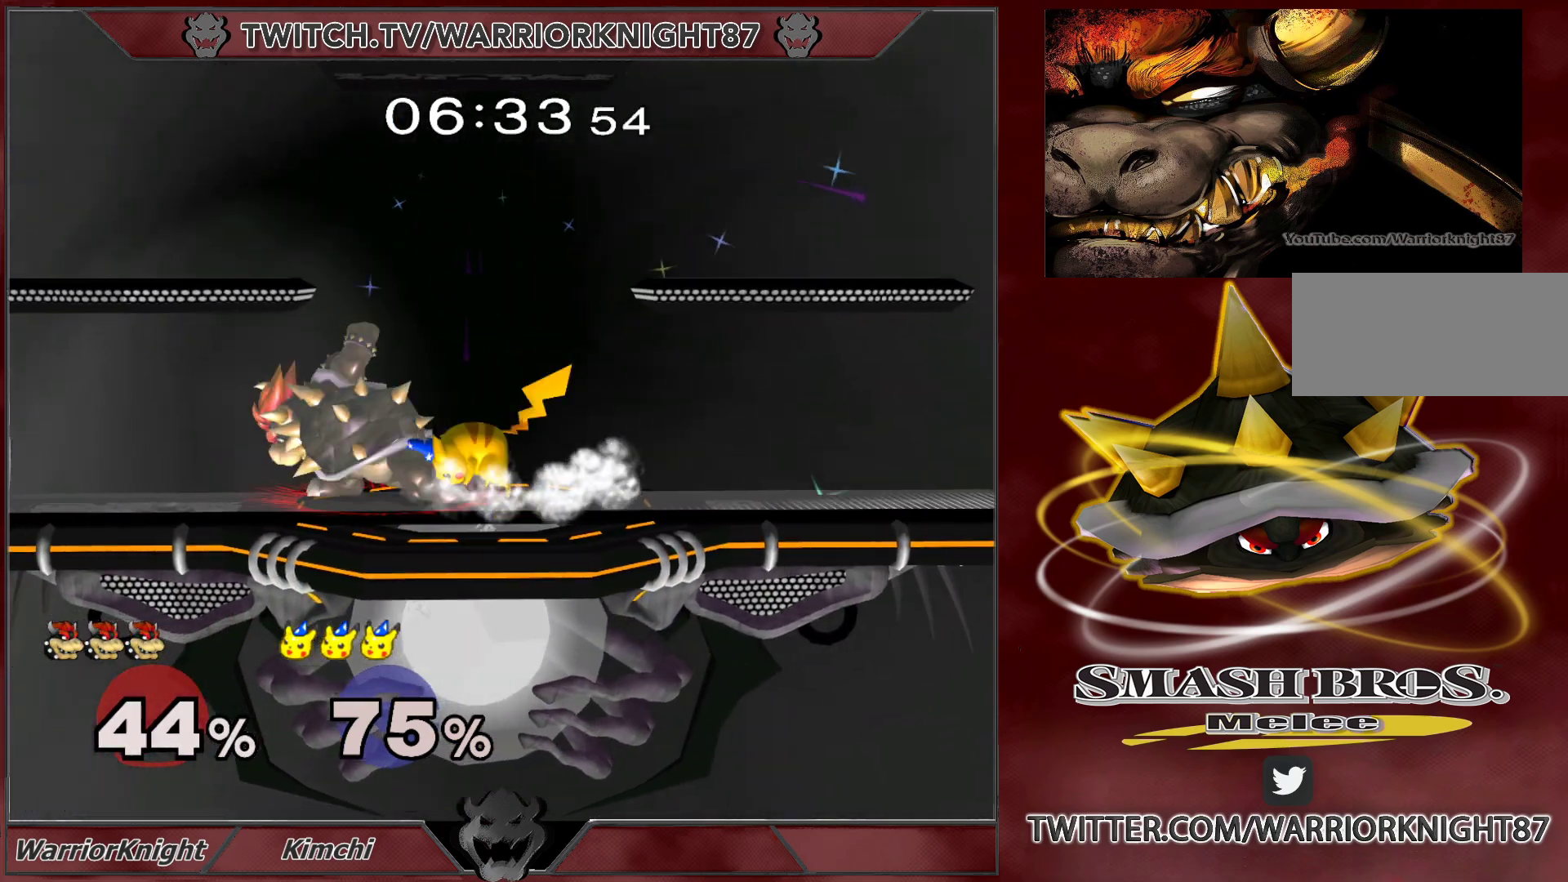
{"buttons": ["L1"], "left_stick": "center", "right_stick": "center", "events": [[17, "B", "up"], [167, "left_stick", "up-right"], [433, "L1", "up"], [450, "L1", "down"], [450, "left_stick", "center"]]}
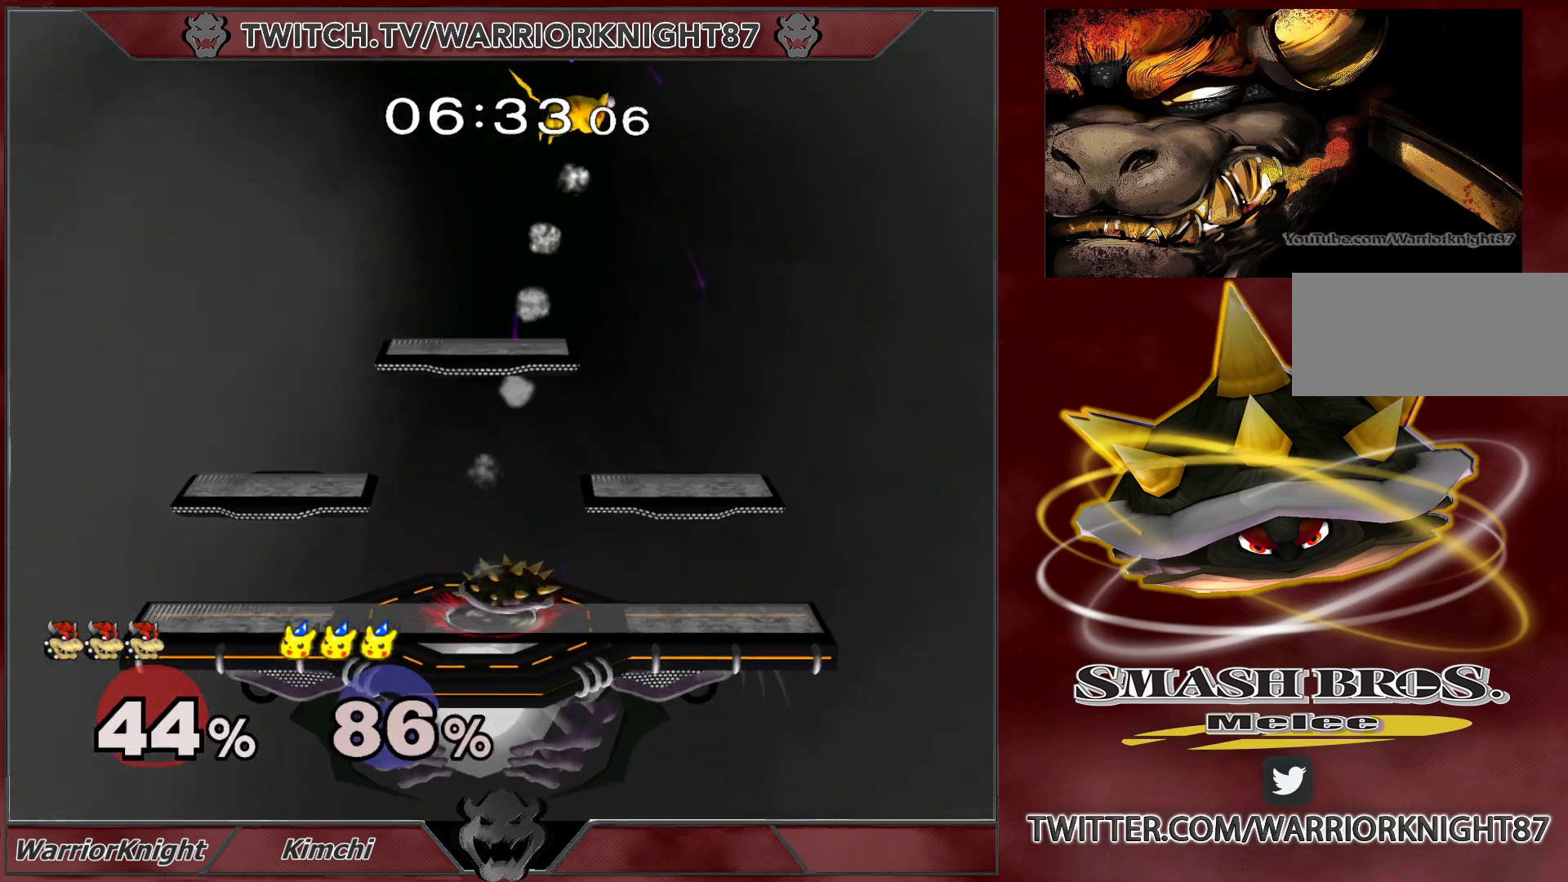
{"buttons": ["L1"], "left_stick": "right", "right_stick": "center", "events": [[17, "left_stick", "right"], [133, "L1", "up"], [183, "L1", "down"]]}